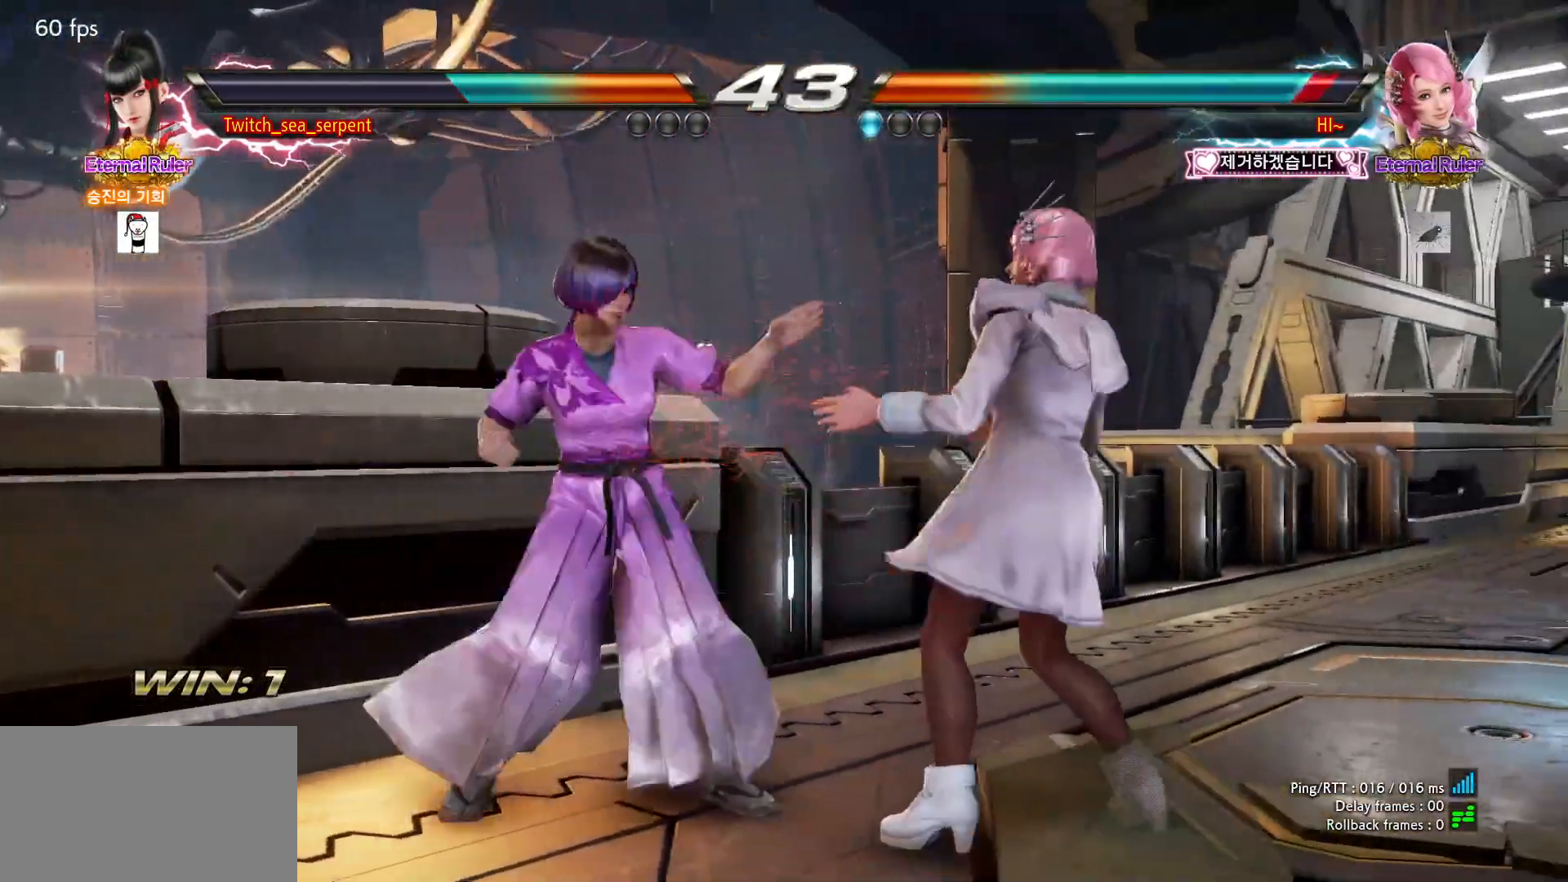
Gameplay with a controller (arcade stick); each line is a JSON object with the inputs held at the frame after it (dt_ms = milliseconds from this image to that frame). "events" lists button and stick changes between this image and that frame as [ms after this image, input, new state], when the widget could be followed in between. Not read: L3 R3.
{"dt_ms": 500, "buttons": [], "left_stick": "down-right", "events": [[83, "left_stick", "down-left"], [100, "CIRCLE", "down"], [267, "CIRCLE", "up"], [267, "left_stick", "center"], [500, "left_stick", "down-right"]]}
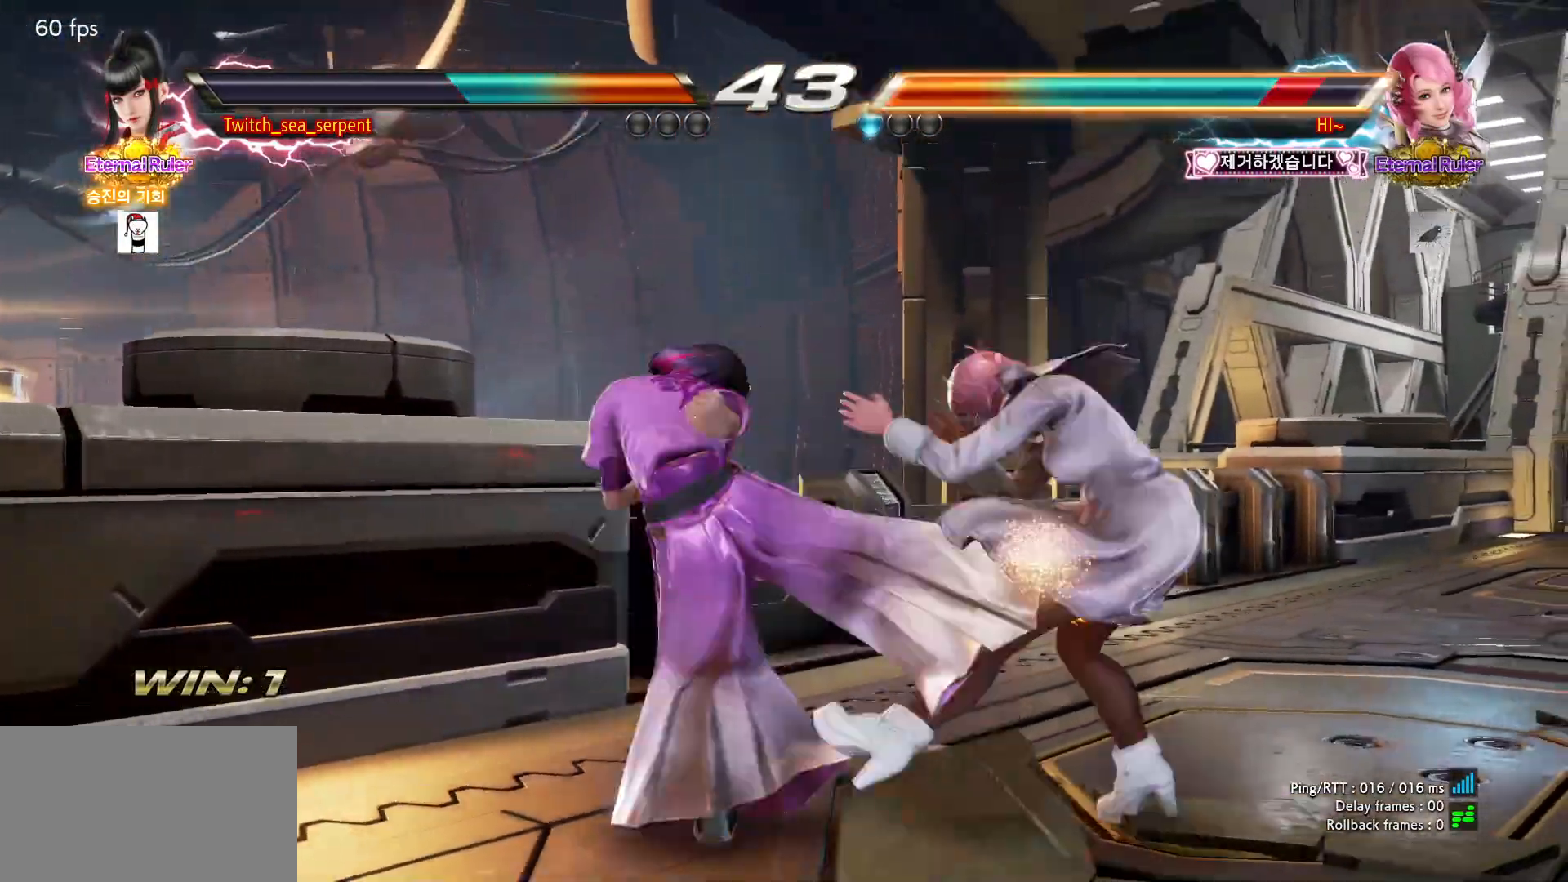
{"dt_ms": 500, "buttons": ["SQUARE"], "left_stick": "down-right", "events": [[17, "SQUARE", "down"], [67, "SQUARE", "up"], [150, "SQUARE", "down"], [200, "SQUARE", "up"], [250, "SQUARE", "down"], [317, "SQUARE", "up"], [367, "SQUARE", "down"], [417, "SQUARE", "up"], [483, "SQUARE", "down"]]}
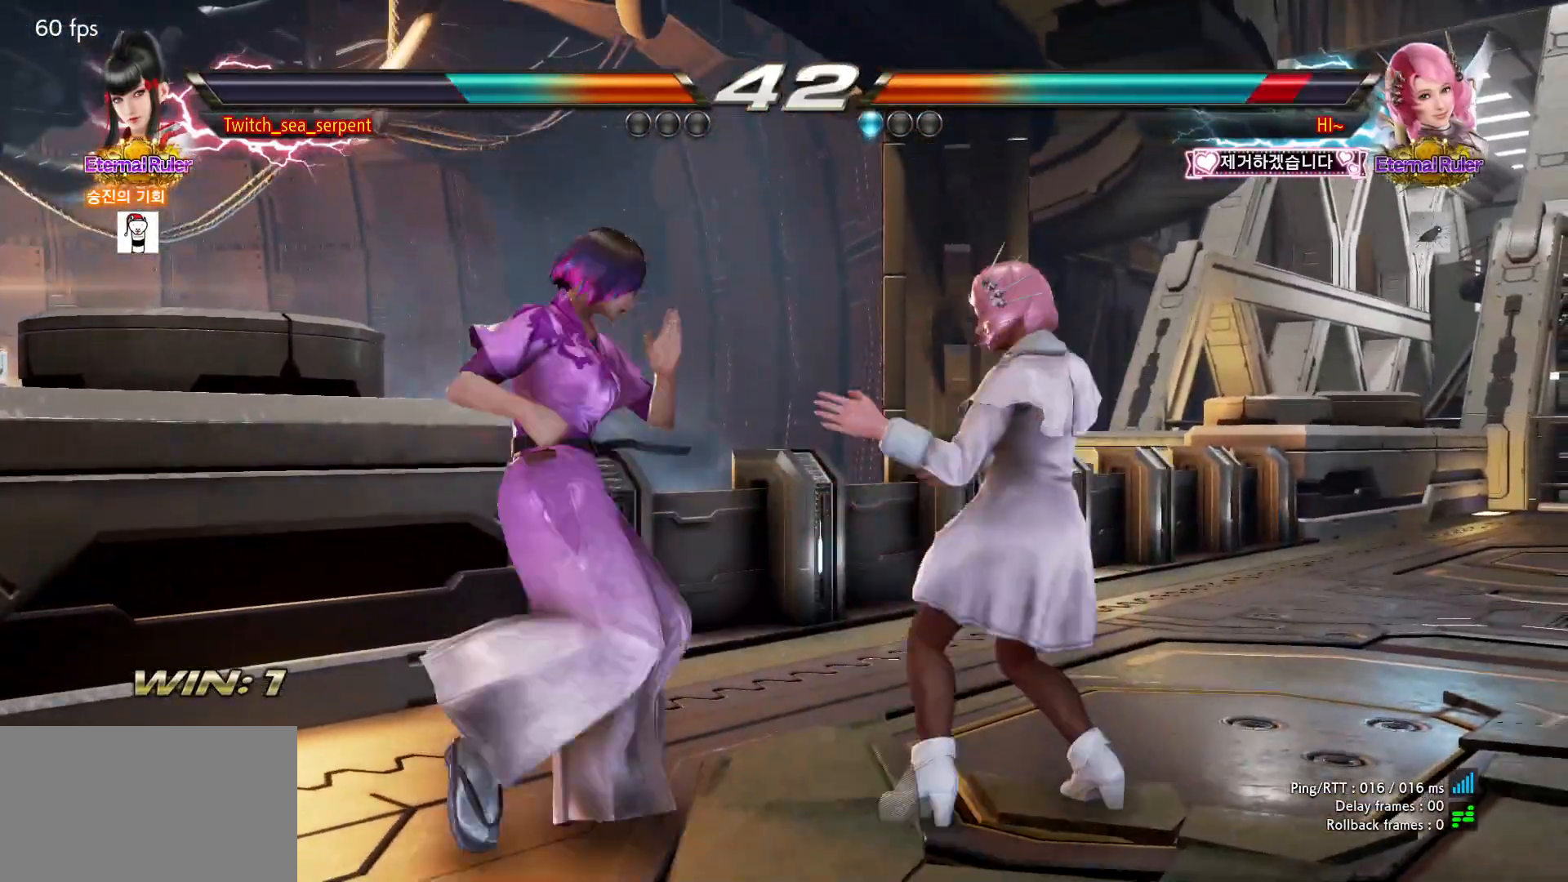
{"dt_ms": 500, "buttons": [], "left_stick": "down", "events": [[133, "SQUARE", "up"], [133, "left_stick", "center"], [183, "left_stick", "left"], [267, "left_stick", "center"], [333, "left_stick", "down"], [400, "left_stick", "center"], [483, "left_stick", "down"]]}
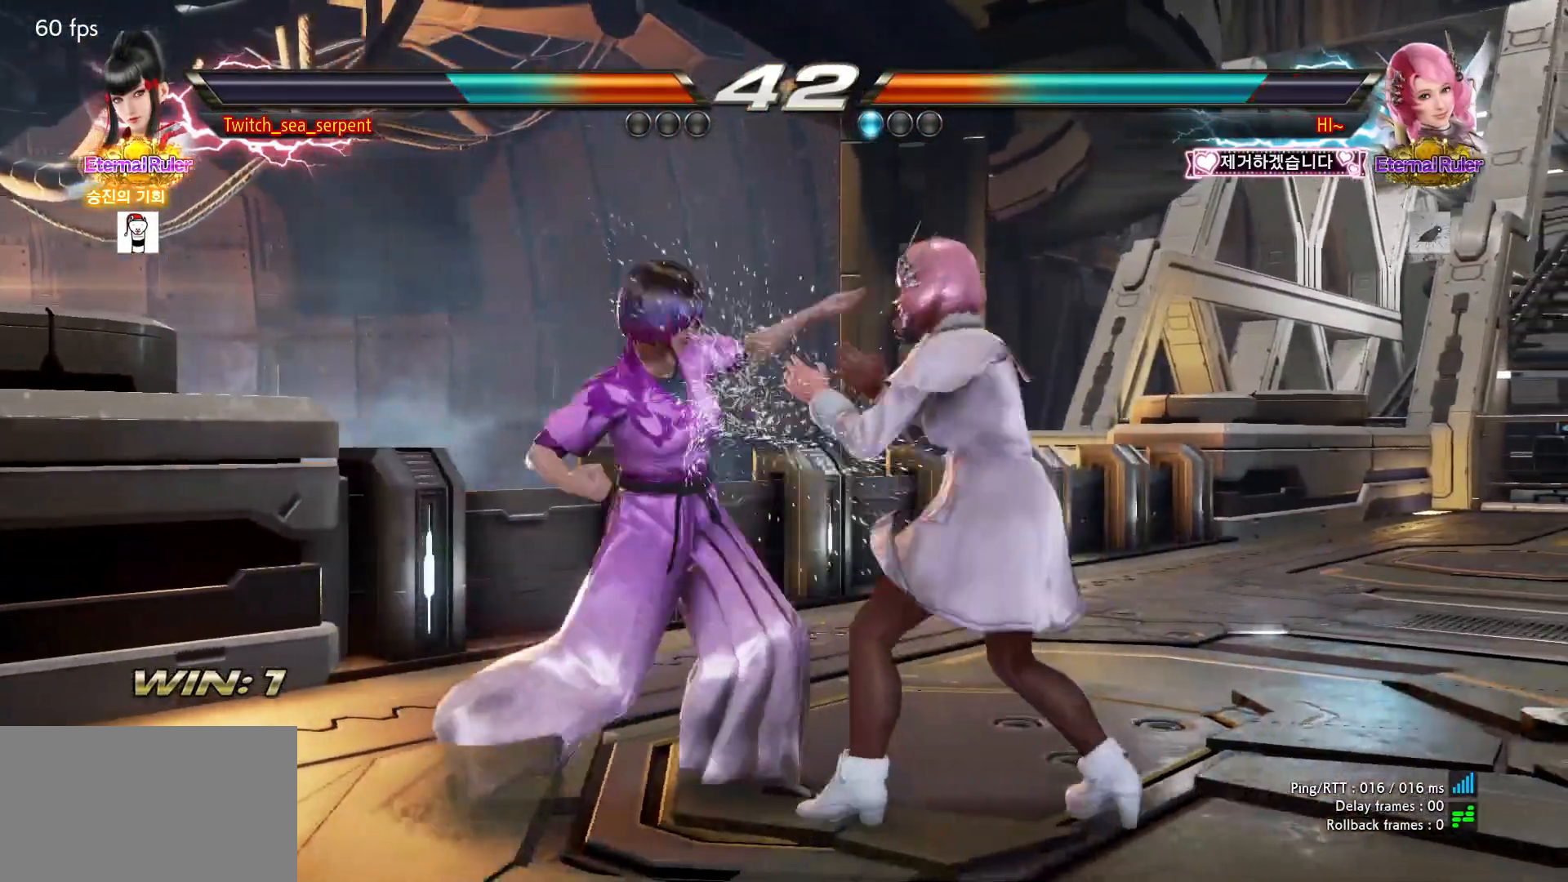
{"dt_ms": 500, "buttons": [], "left_stick": "left", "events": [[17, "left_stick", "center"], [217, "SQUARE", "down"], [333, "SQUARE", "up"], [333, "left_stick", "left"]]}
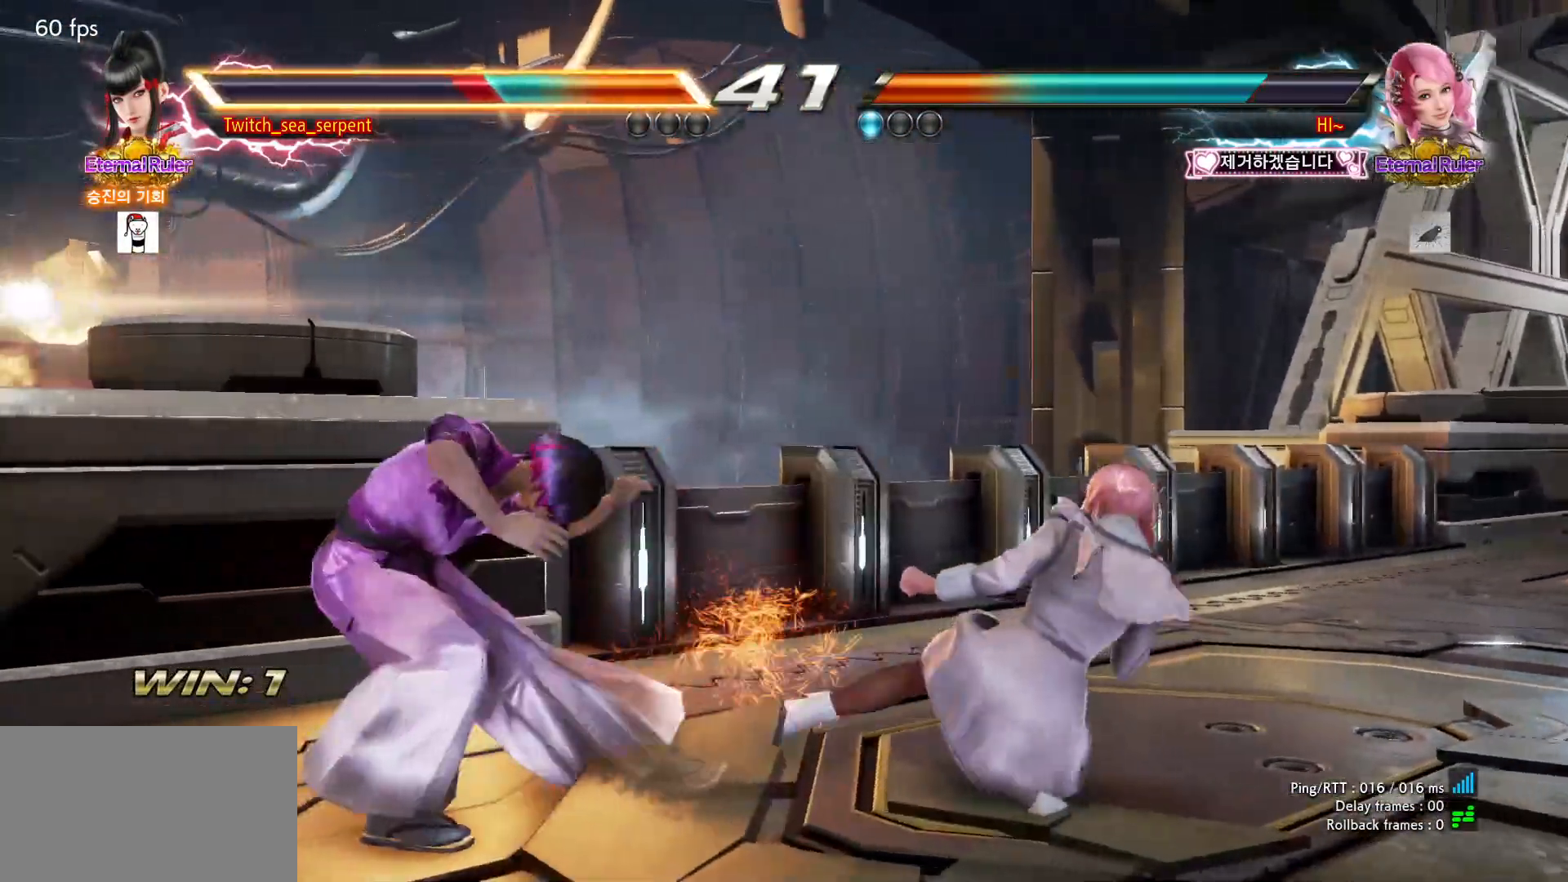
{"dt_ms": 500, "buttons": [], "left_stick": "left", "events": [[33, "left_stick", "center"], [150, "left_stick", "down-right"], [167, "SQUARE", "down"], [233, "SQUARE", "up"], [317, "left_stick", "center"], [367, "left_stick", "left"]]}
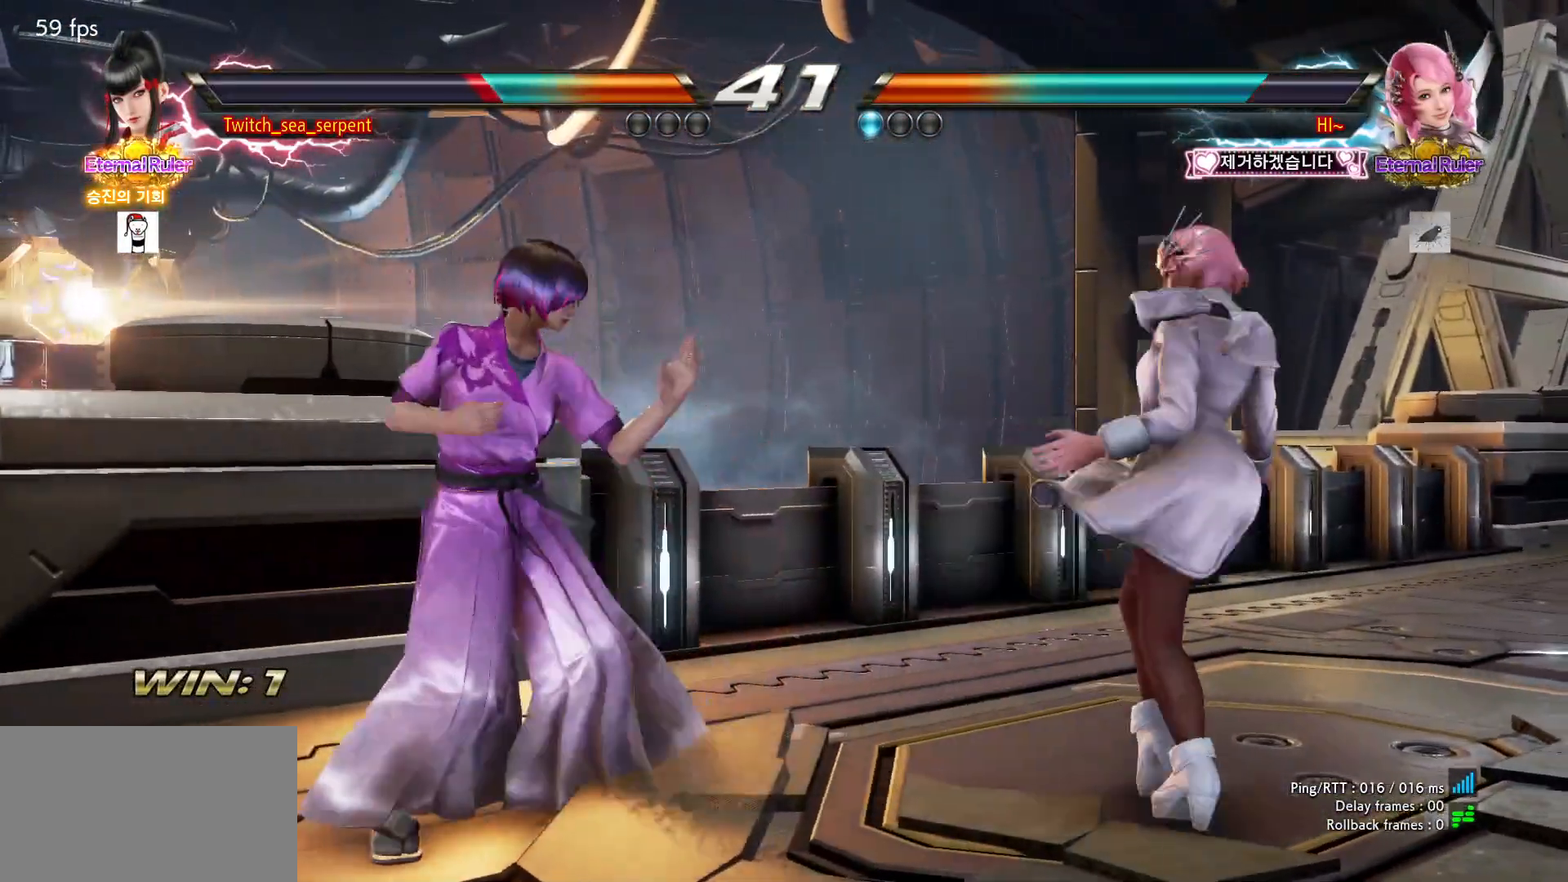
{"dt_ms": 500, "buttons": [], "left_stick": "left", "events": [[100, "left_stick", "center"], [167, "left_stick", "left"]]}
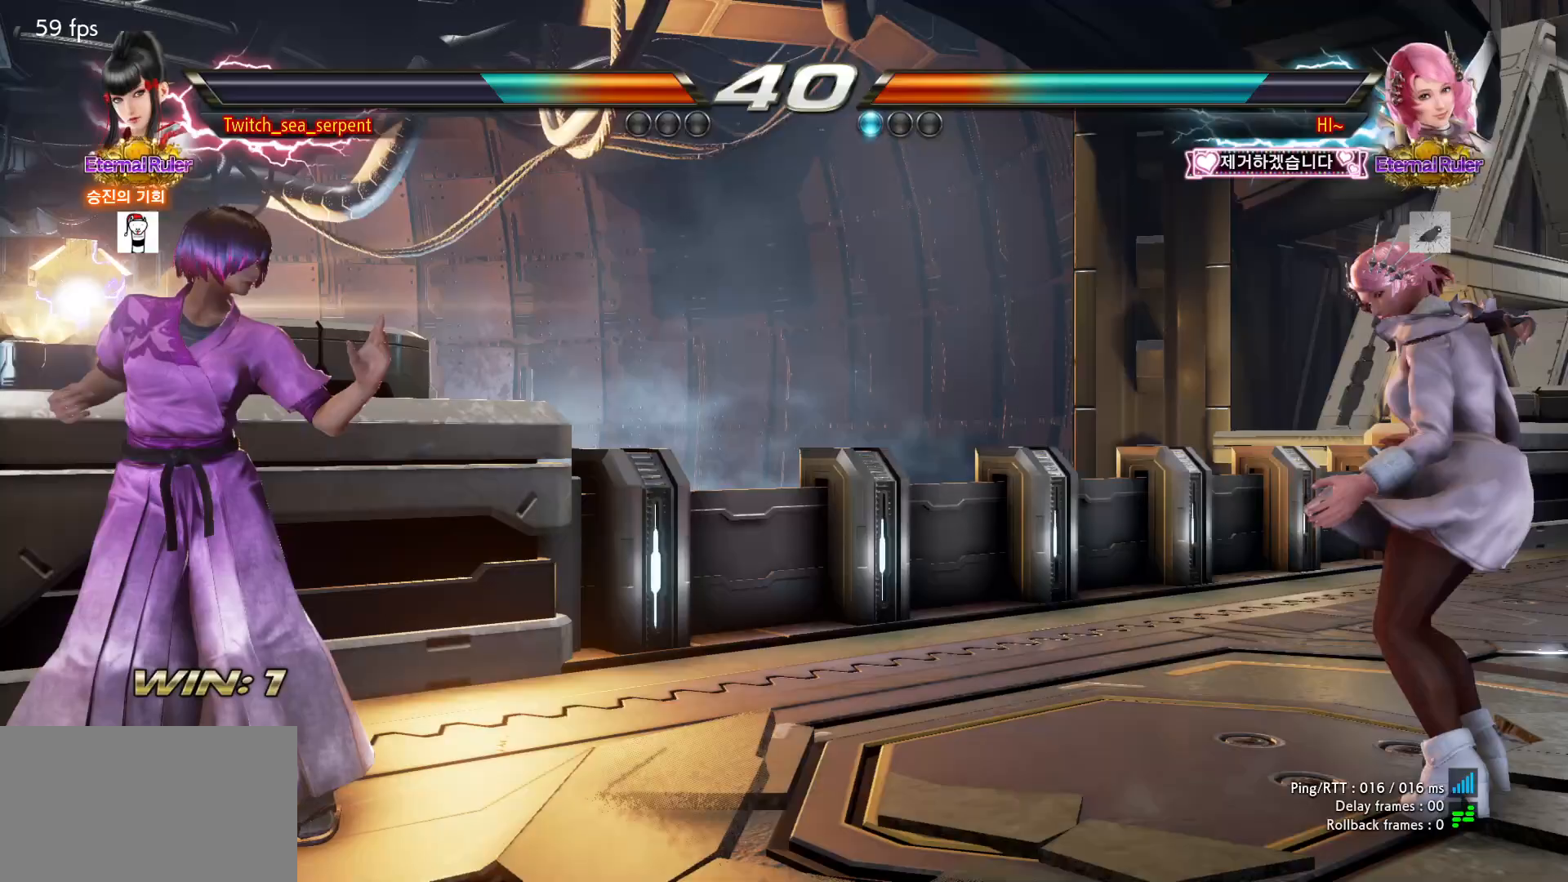
{"dt_ms": 500, "buttons": [], "left_stick": "right", "events": [[67, "left_stick", "down"], [133, "left_stick", "center"], [200, "left_stick", "down"], [267, "left_stick", "center"], [350, "left_stick", "right"], [400, "left_stick", "center"], [467, "left_stick", "right"]]}
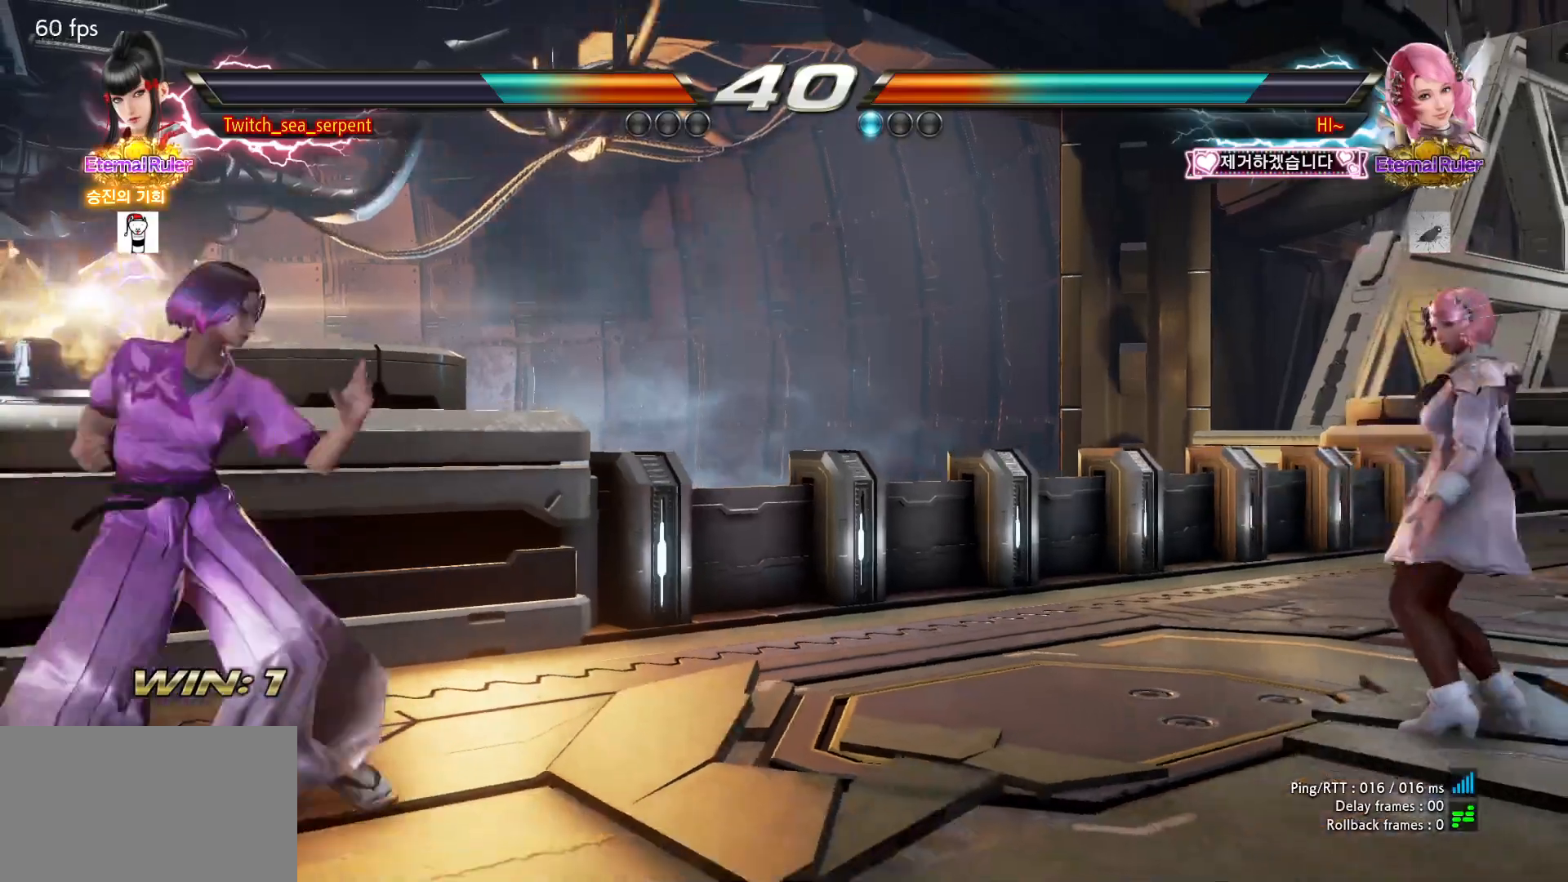
{"dt_ms": 500, "buttons": [], "left_stick": "center", "events": [[50, "left_stick", "center"], [217, "left_stick", "down"], [283, "left_stick", "center"], [417, "left_stick", "right"], [483, "left_stick", "center"]]}
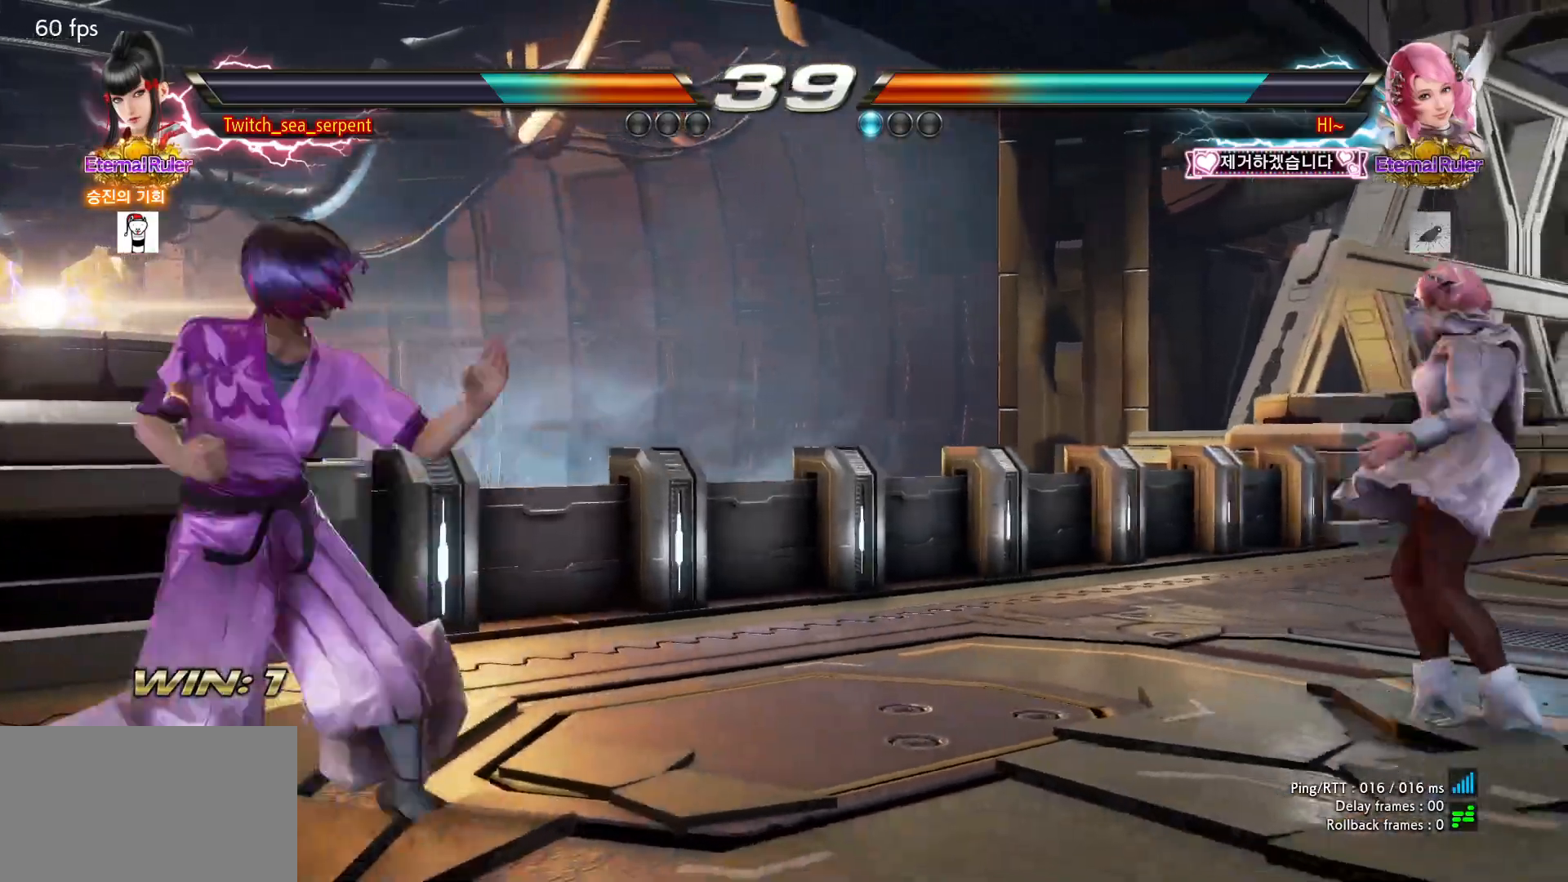
{"dt_ms": 500, "buttons": [], "left_stick": "left", "events": [[50, "left_stick", "right"], [117, "left_stick", "center"], [217, "left_stick", "down"], [283, "left_stick", "center"], [433, "left_stick", "left"]]}
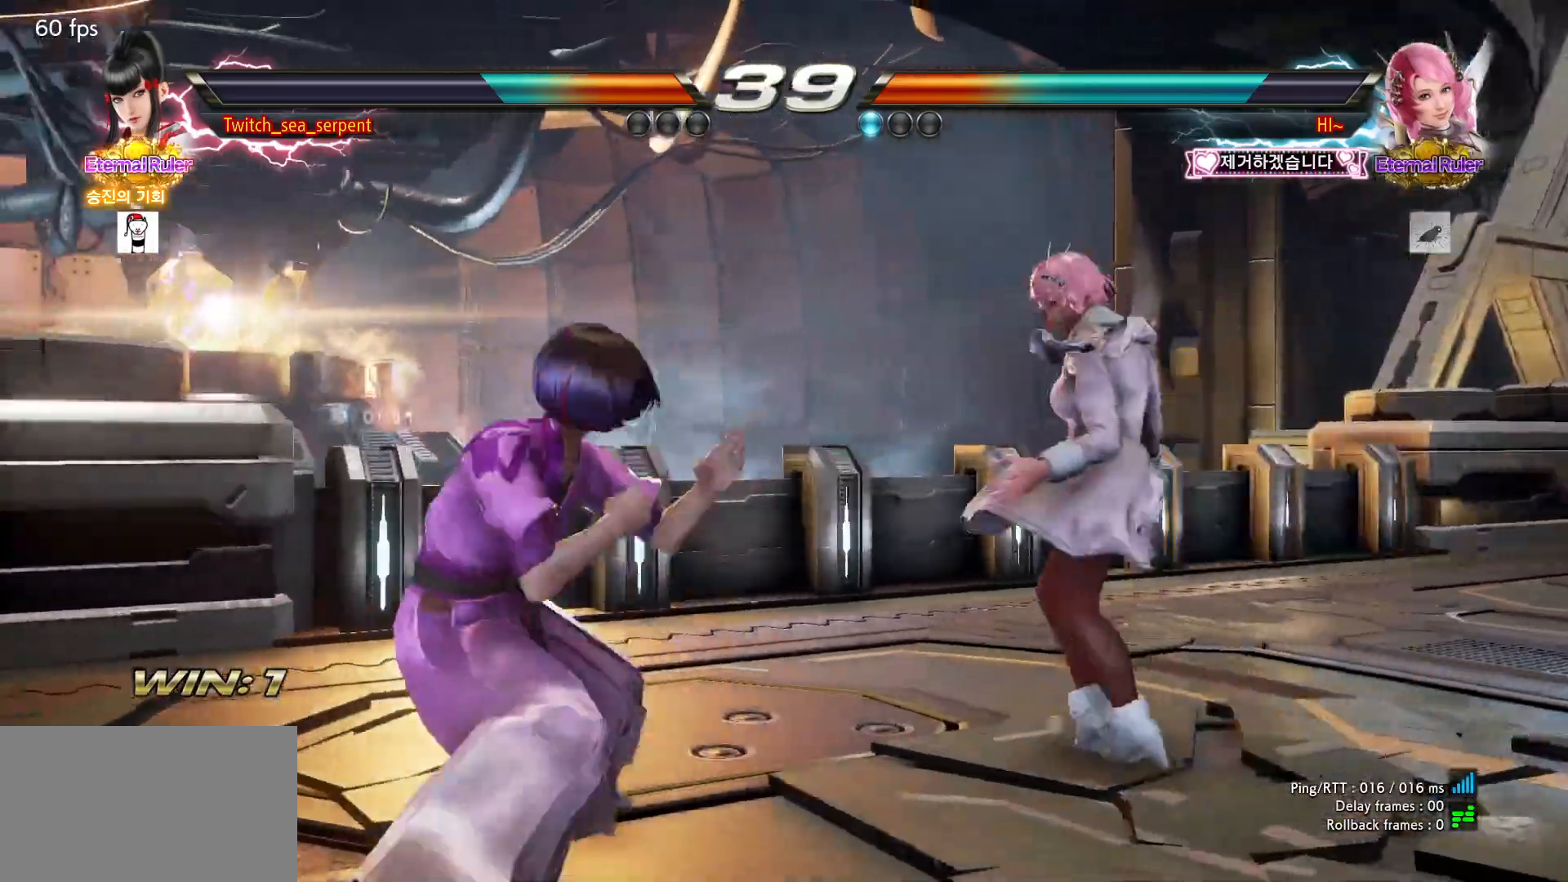
{"dt_ms": 500, "buttons": [], "left_stick": "center", "events": [[383, "left_stick", "center"]]}
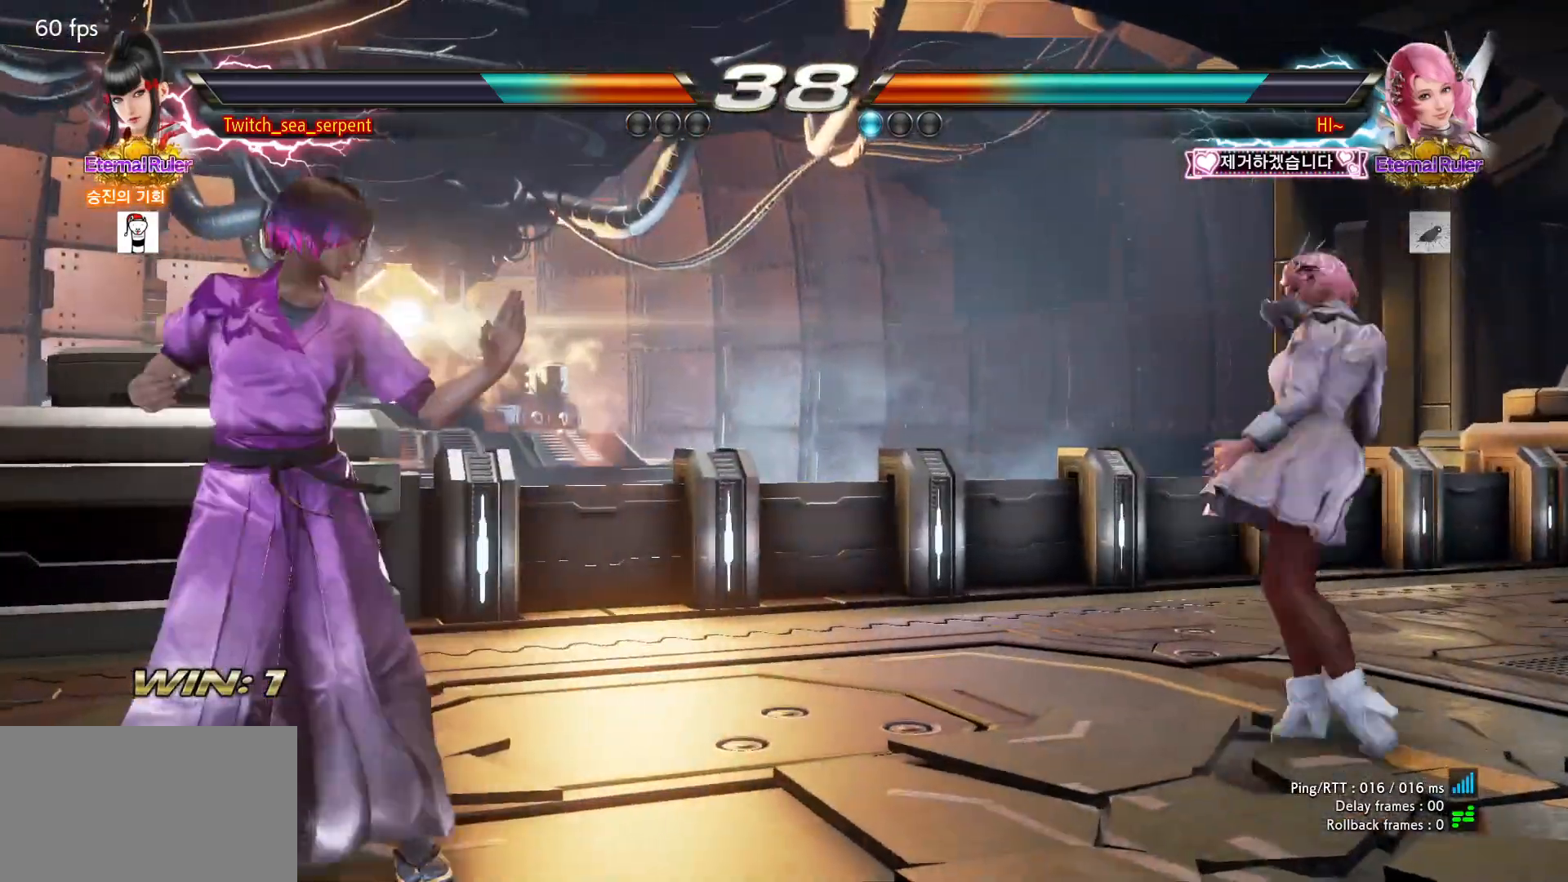
{"dt_ms": 500, "buttons": [], "left_stick": "center", "events": [[133, "left_stick", "down"], [183, "left_stick", "center"], [417, "left_stick", "right"], [483, "left_stick", "center"]]}
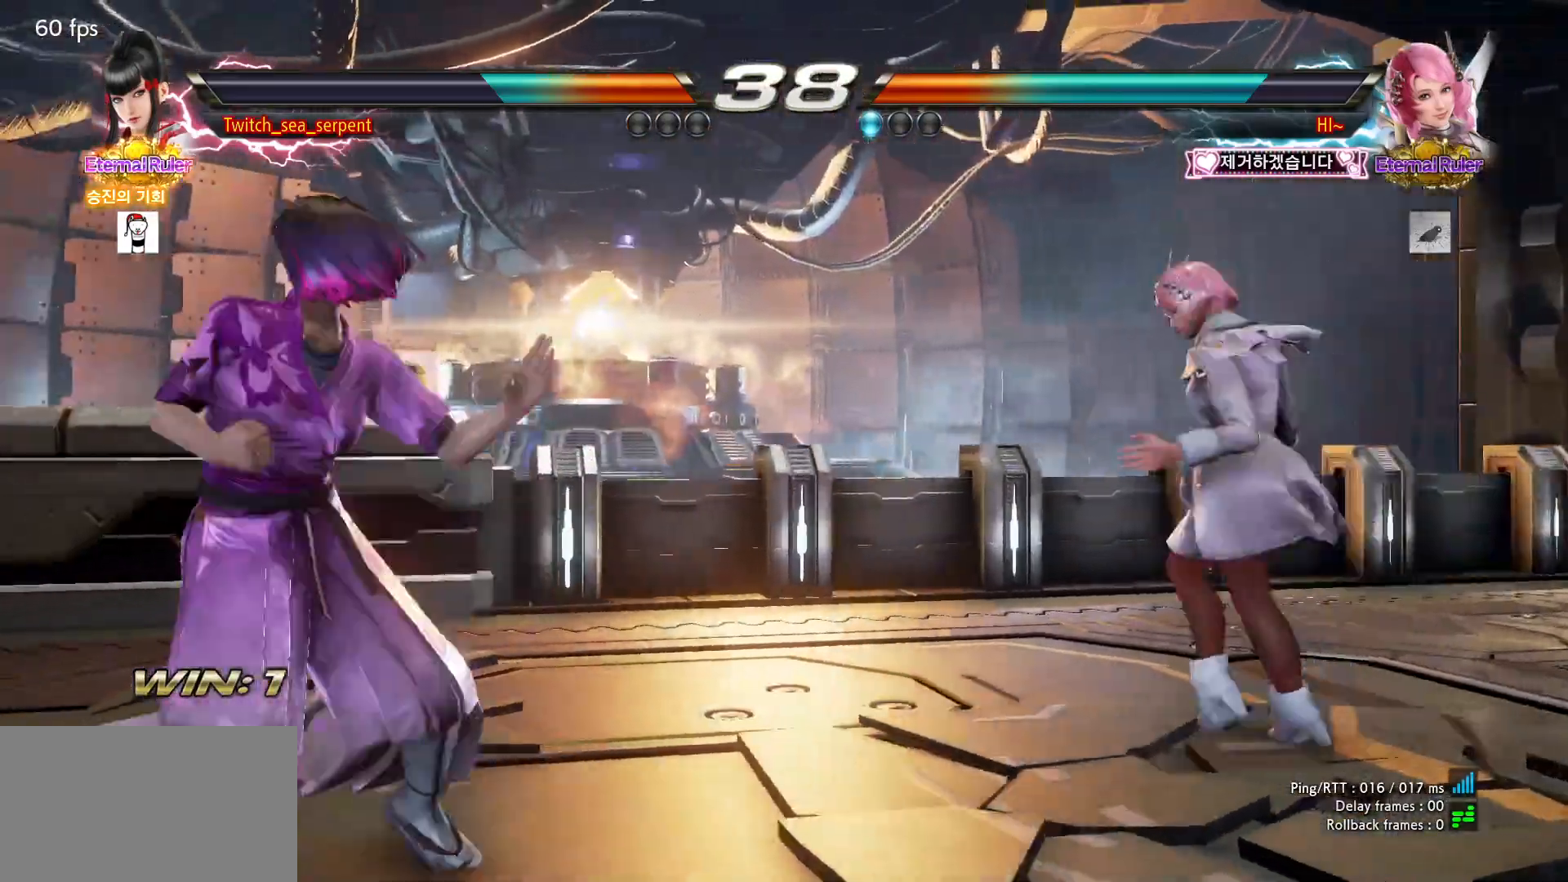
{"dt_ms": 500, "buttons": [], "left_stick": "center", "events": [[50, "left_stick", "right"], [183, "left_stick", "down-left"], [367, "left_stick", "center"], [383, "TRIANGLE", "down"], [433, "TRIANGLE", "up"]]}
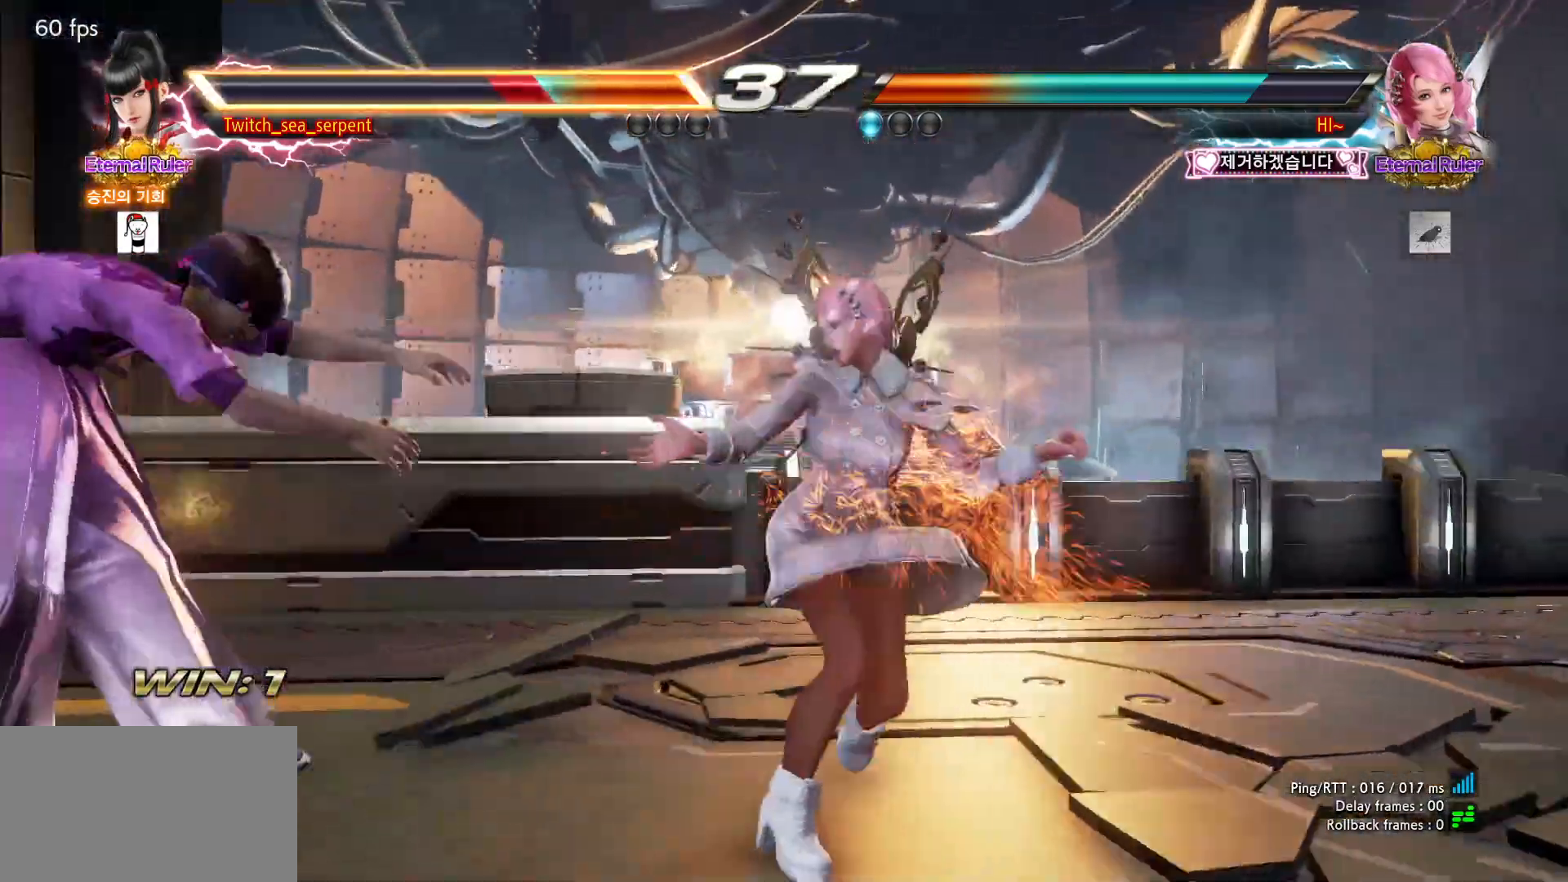
{"dt_ms": 500, "buttons": [], "left_stick": "center", "events": []}
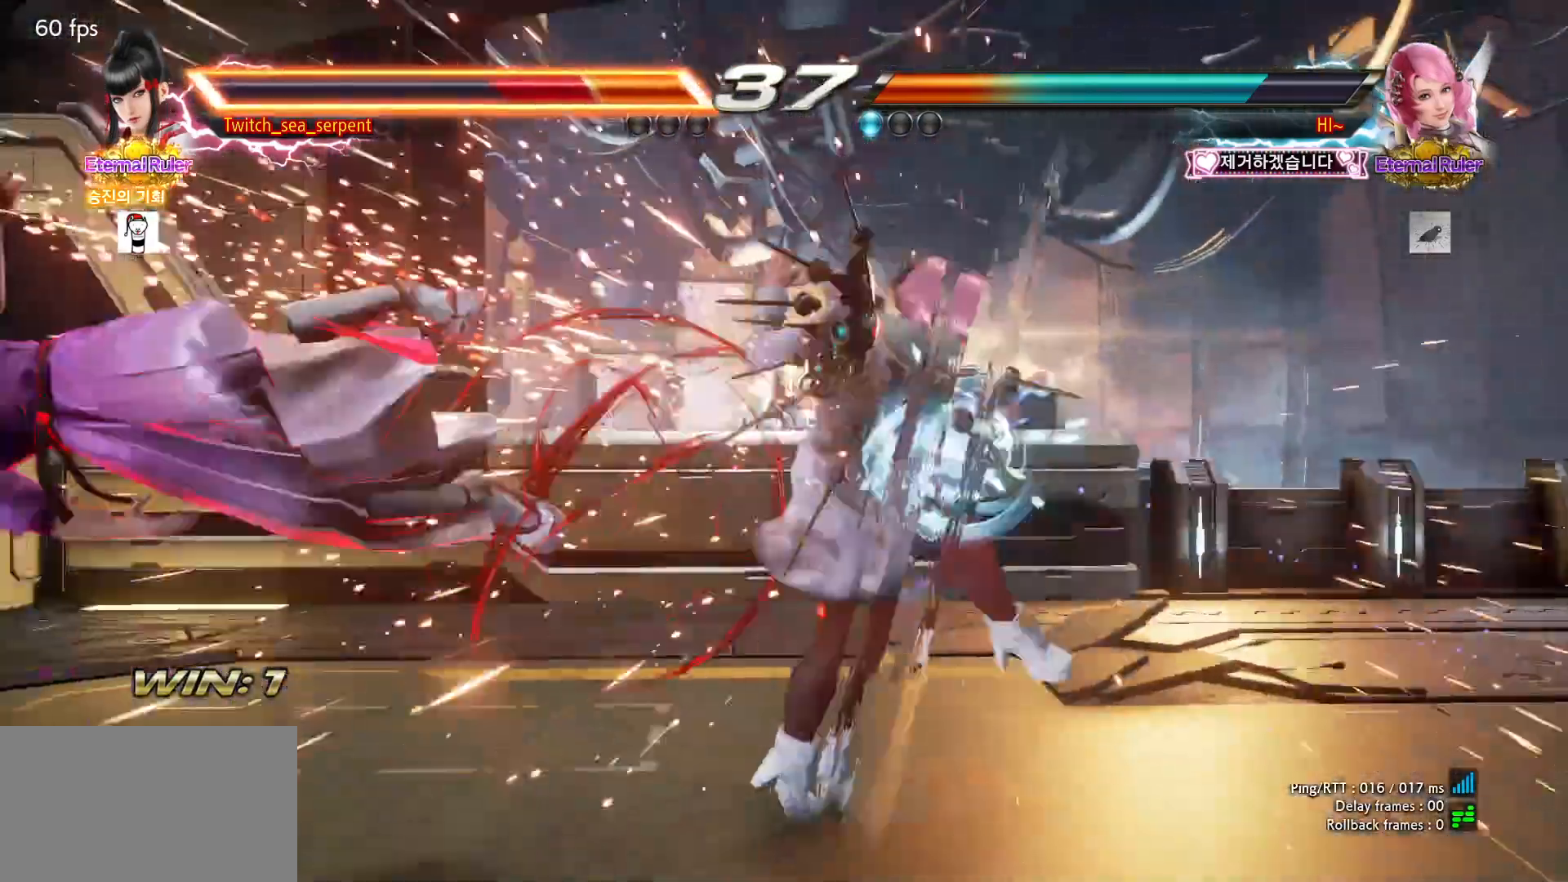
{"dt_ms": 500, "buttons": [], "left_stick": "down", "events": [[500, "left_stick", "down"]]}
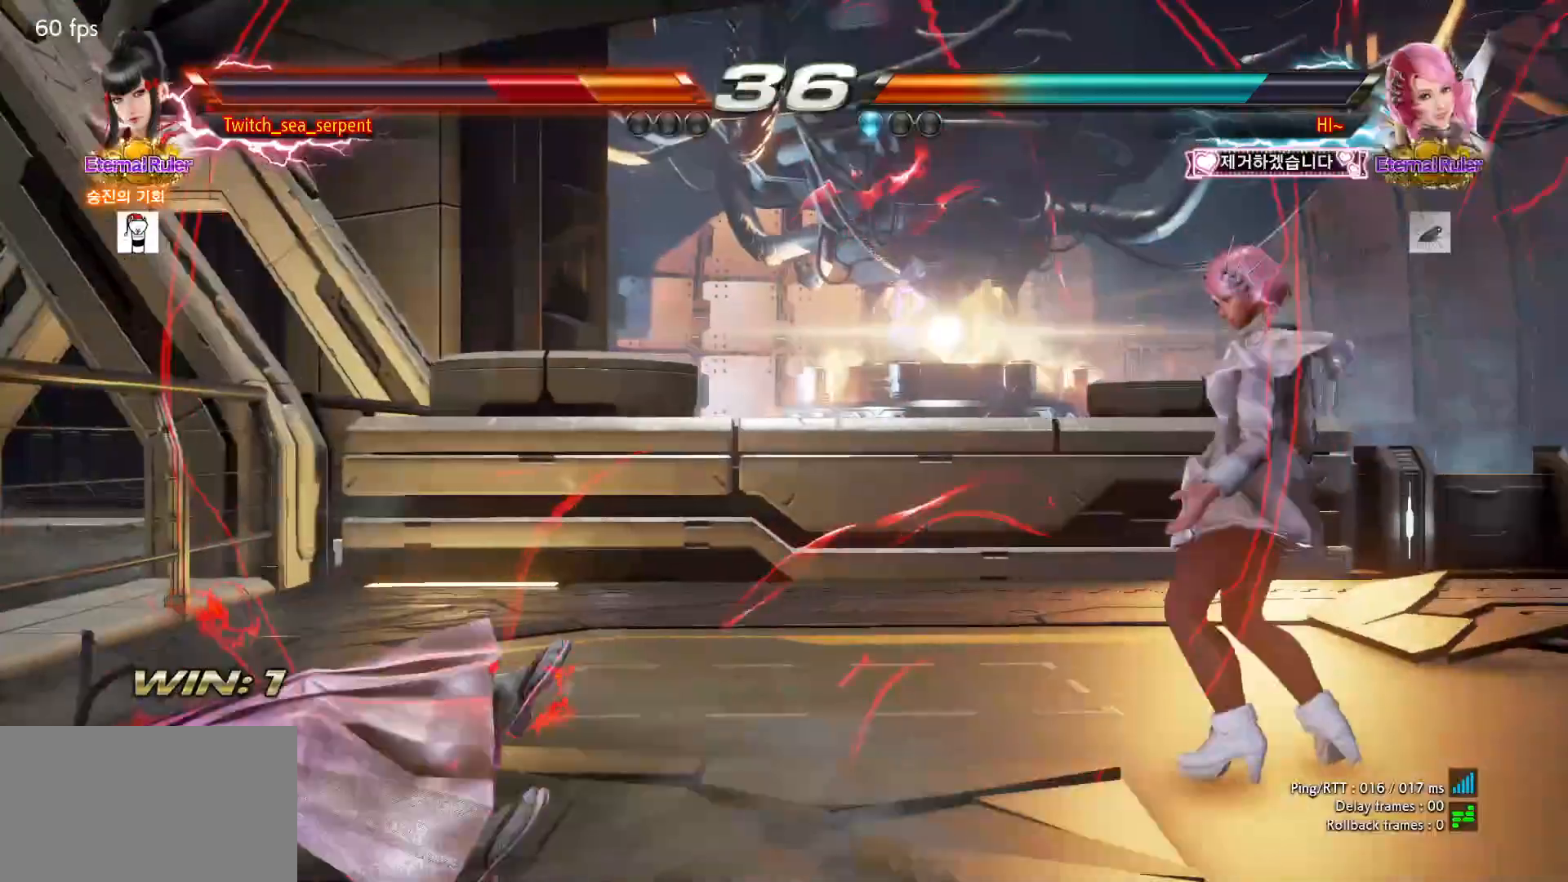
{"dt_ms": 500, "buttons": [], "left_stick": "center", "events": [[100, "SQUARE", "down"], [150, "SQUARE", "up"], [200, "SQUARE", "down"], [250, "SQUARE", "up"], [333, "SQUARE", "down"], [383, "SQUARE", "up"], [417, "SQUARE", "down"], [483, "SQUARE", "up"], [483, "left_stick", "center"]]}
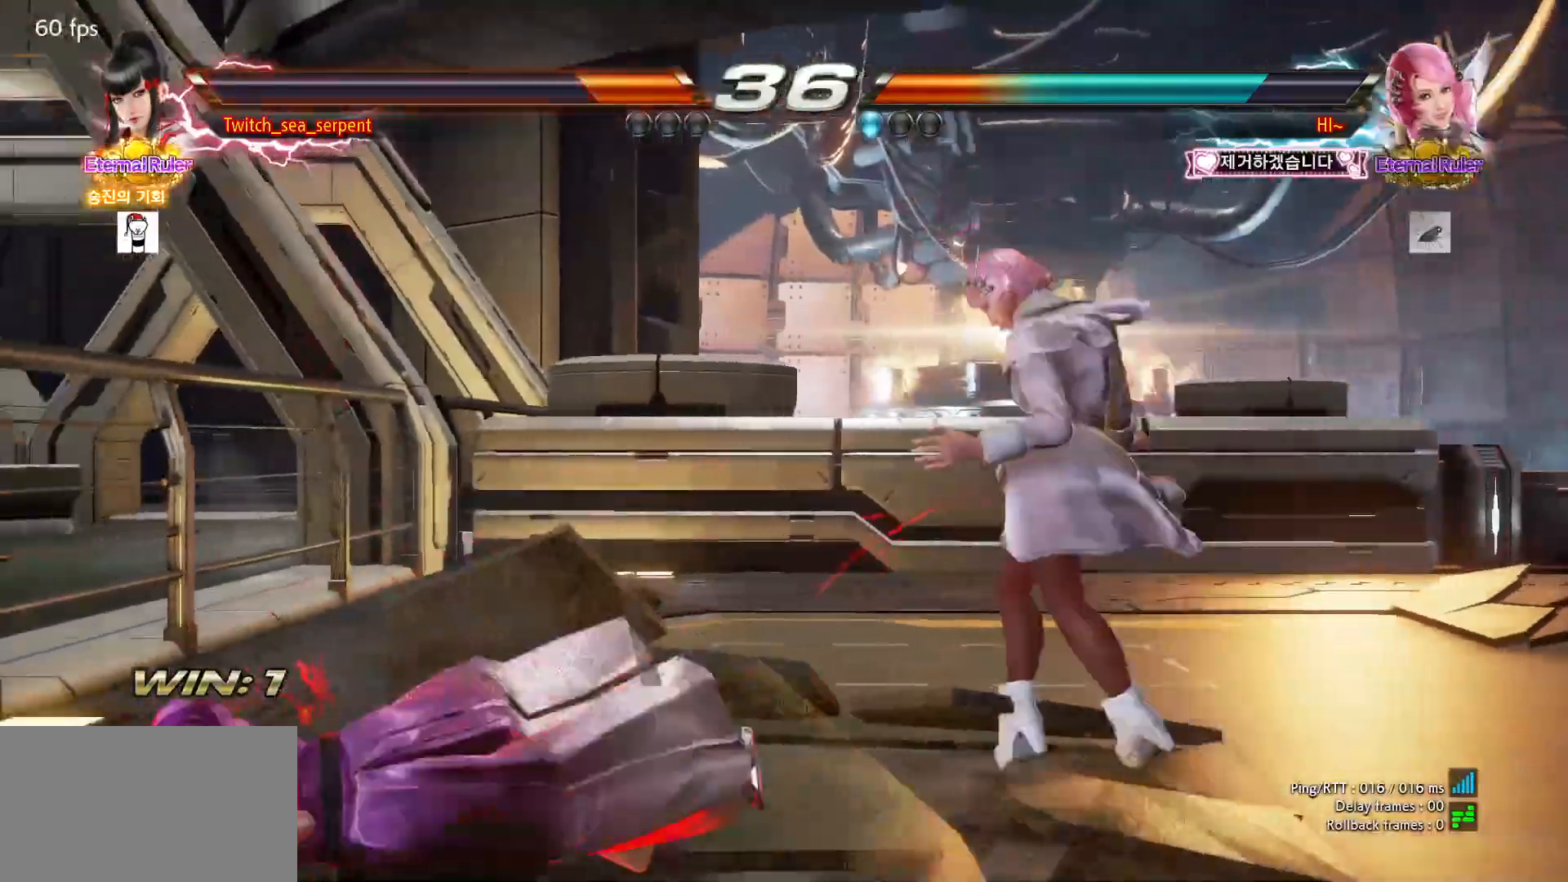
{"dt_ms": 500, "buttons": [], "left_stick": "down-left", "events": [[333, "left_stick", "down-left"]]}
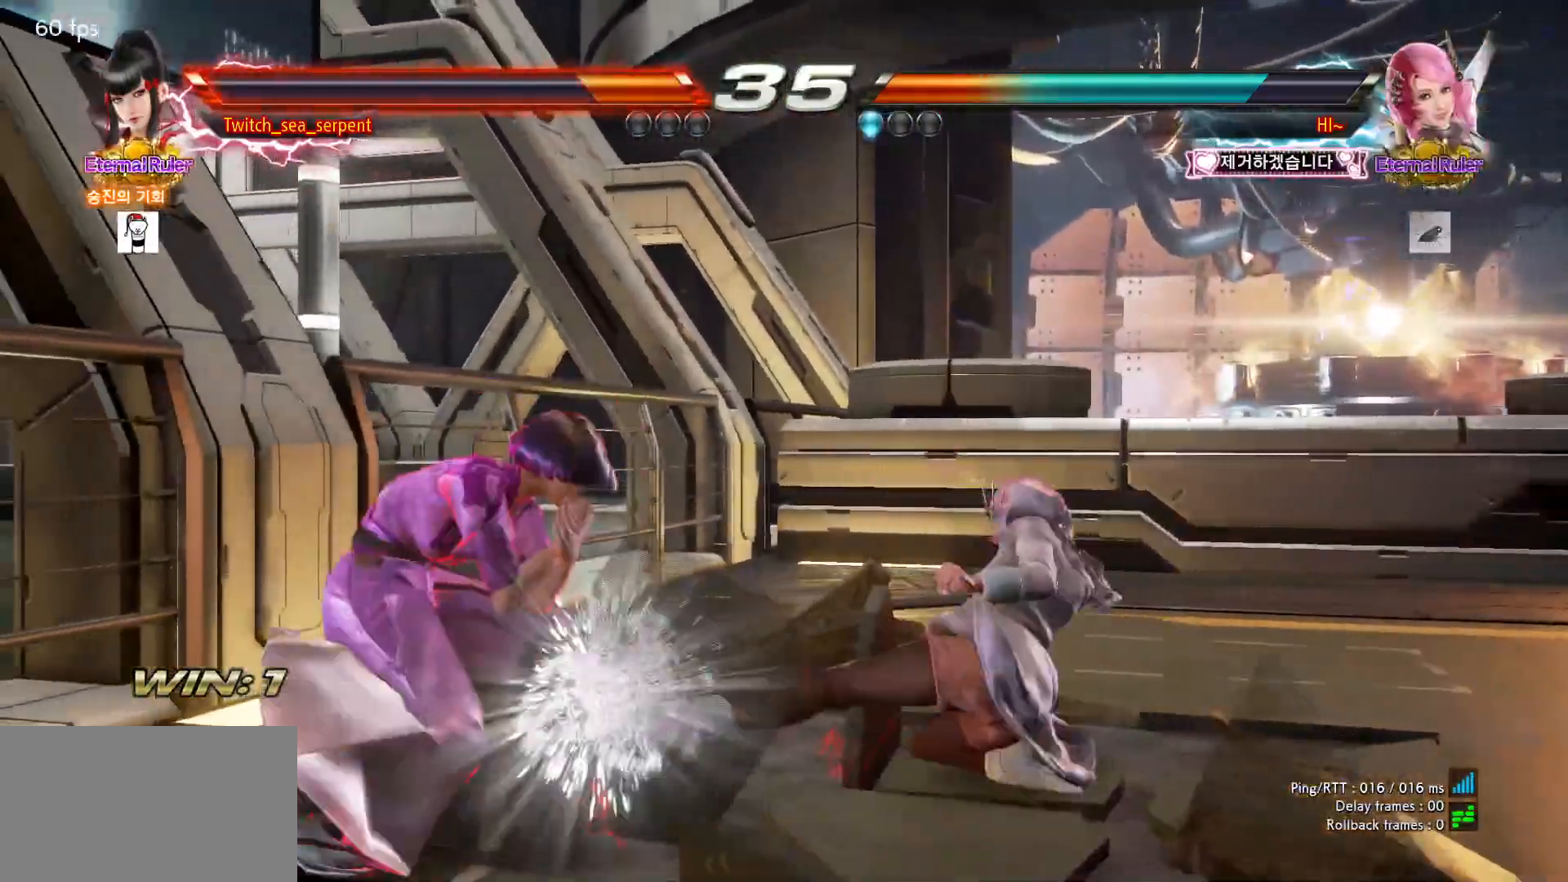
{"dt_ms": 500, "buttons": ["CIRCLE"], "left_stick": "center", "events": [[100, "left_stick", "center"], [117, "CIRCLE", "down"], [150, "CIRCLE", "up"], [250, "CIRCLE", "down"], [283, "CIRCLE", "up"], [350, "CIRCLE", "down"], [400, "CIRCLE", "up"], [467, "CIRCLE", "down"]]}
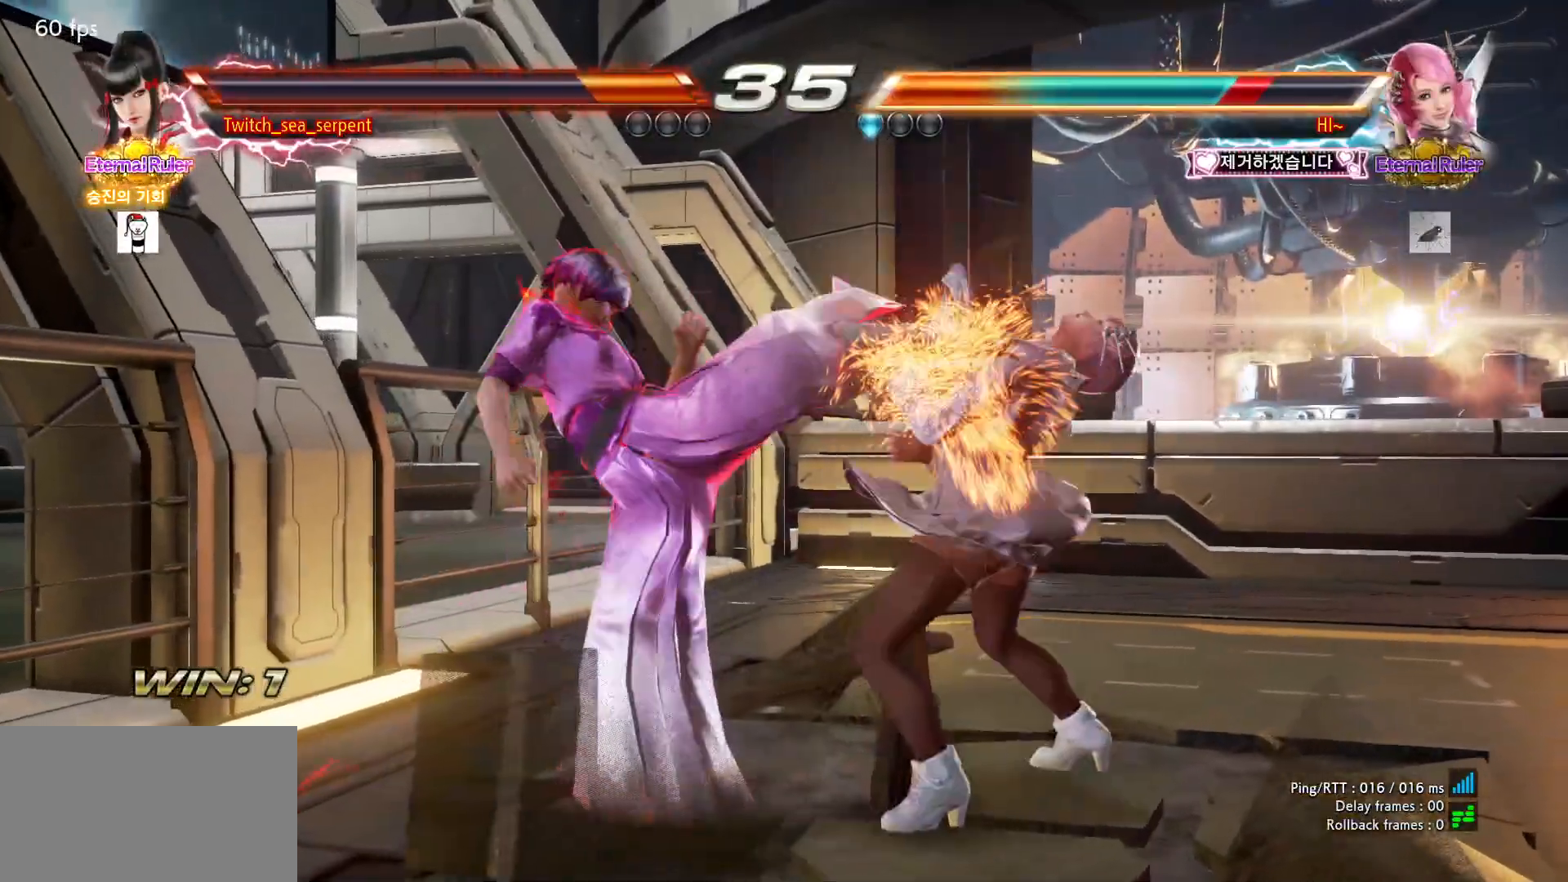
{"dt_ms": 500, "buttons": ["CIRCLE"], "left_stick": "center", "events": [[17, "CIRCLE", "up"], [100, "CIRCLE", "down"], [183, "CIRCLE", "up"], [333, "CIRCLE", "down"]]}
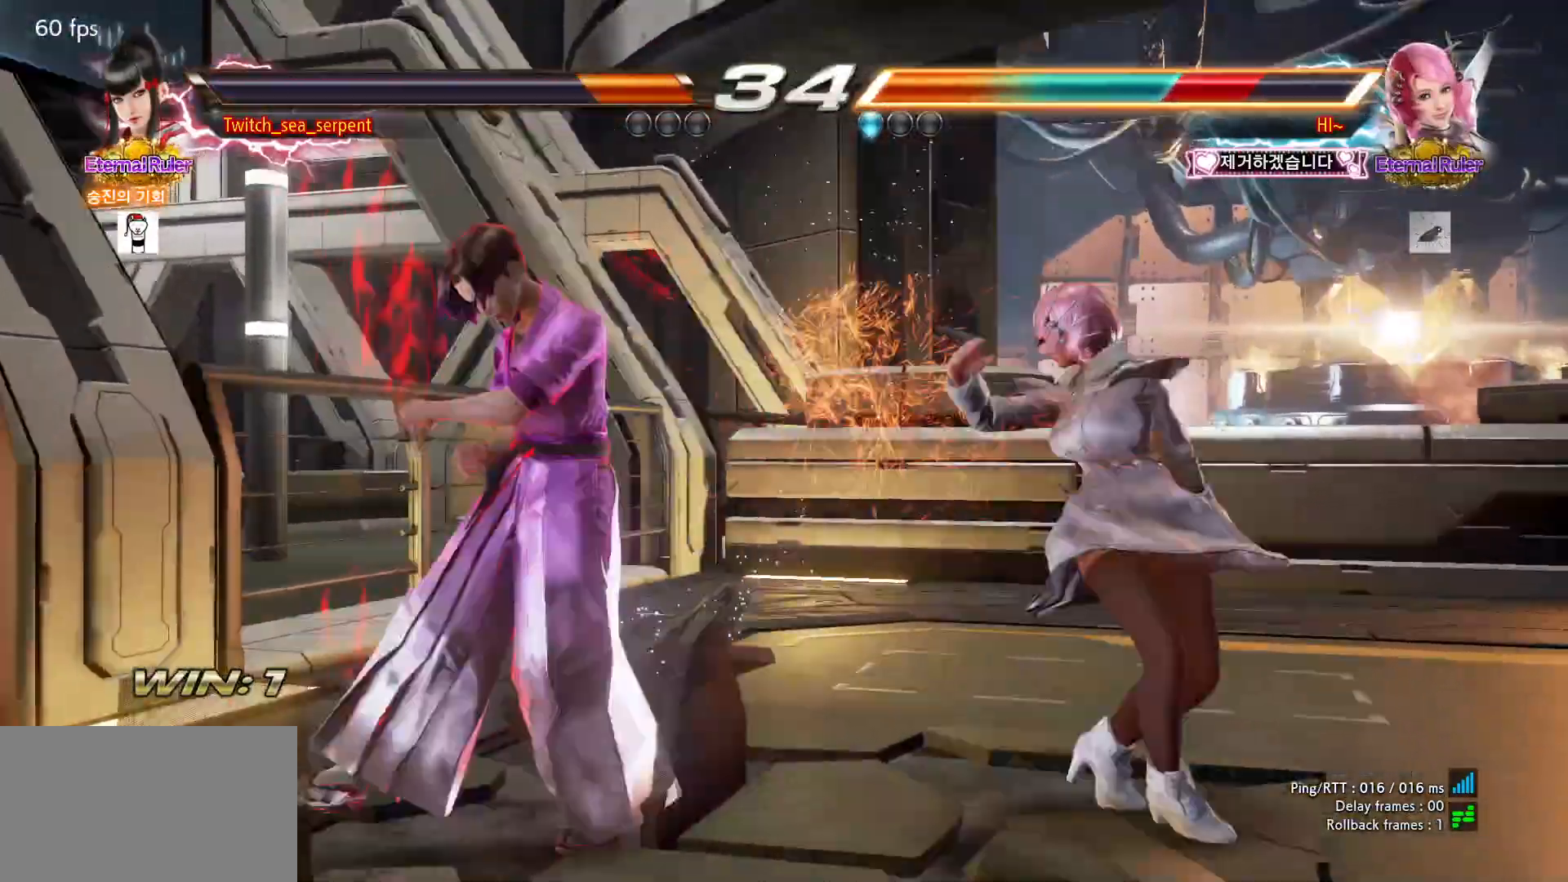
{"dt_ms": 1000, "buttons": [], "left_stick": "center"}
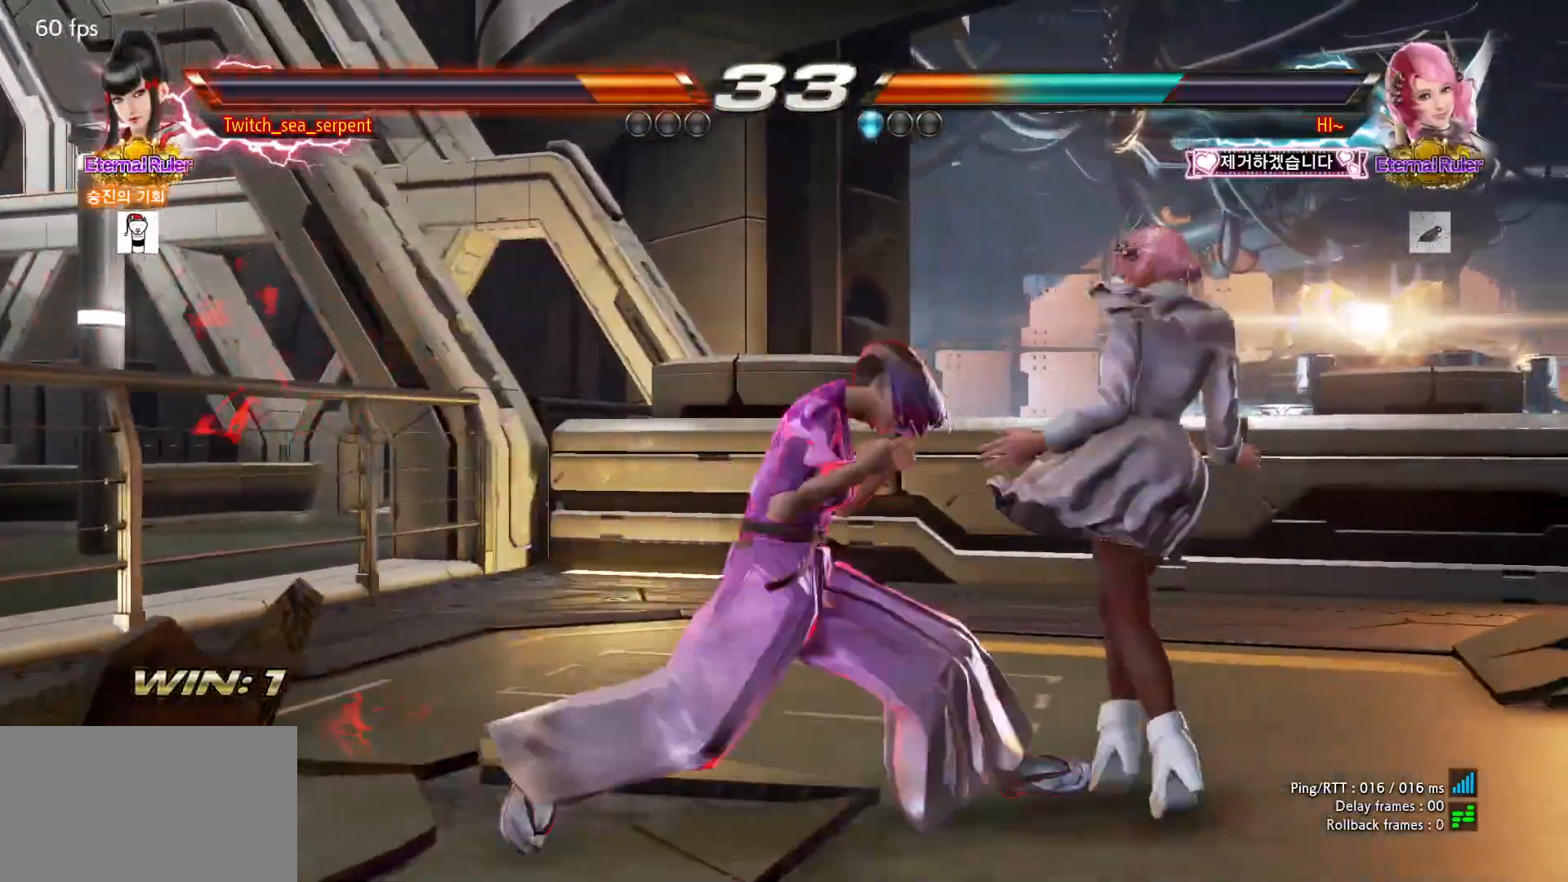
{"dt_ms": 500, "buttons": [], "left_stick": "down", "events": [[183, "SQUARE", "down"], [233, "SQUARE", "up"], [500, "left_stick", "down"]]}
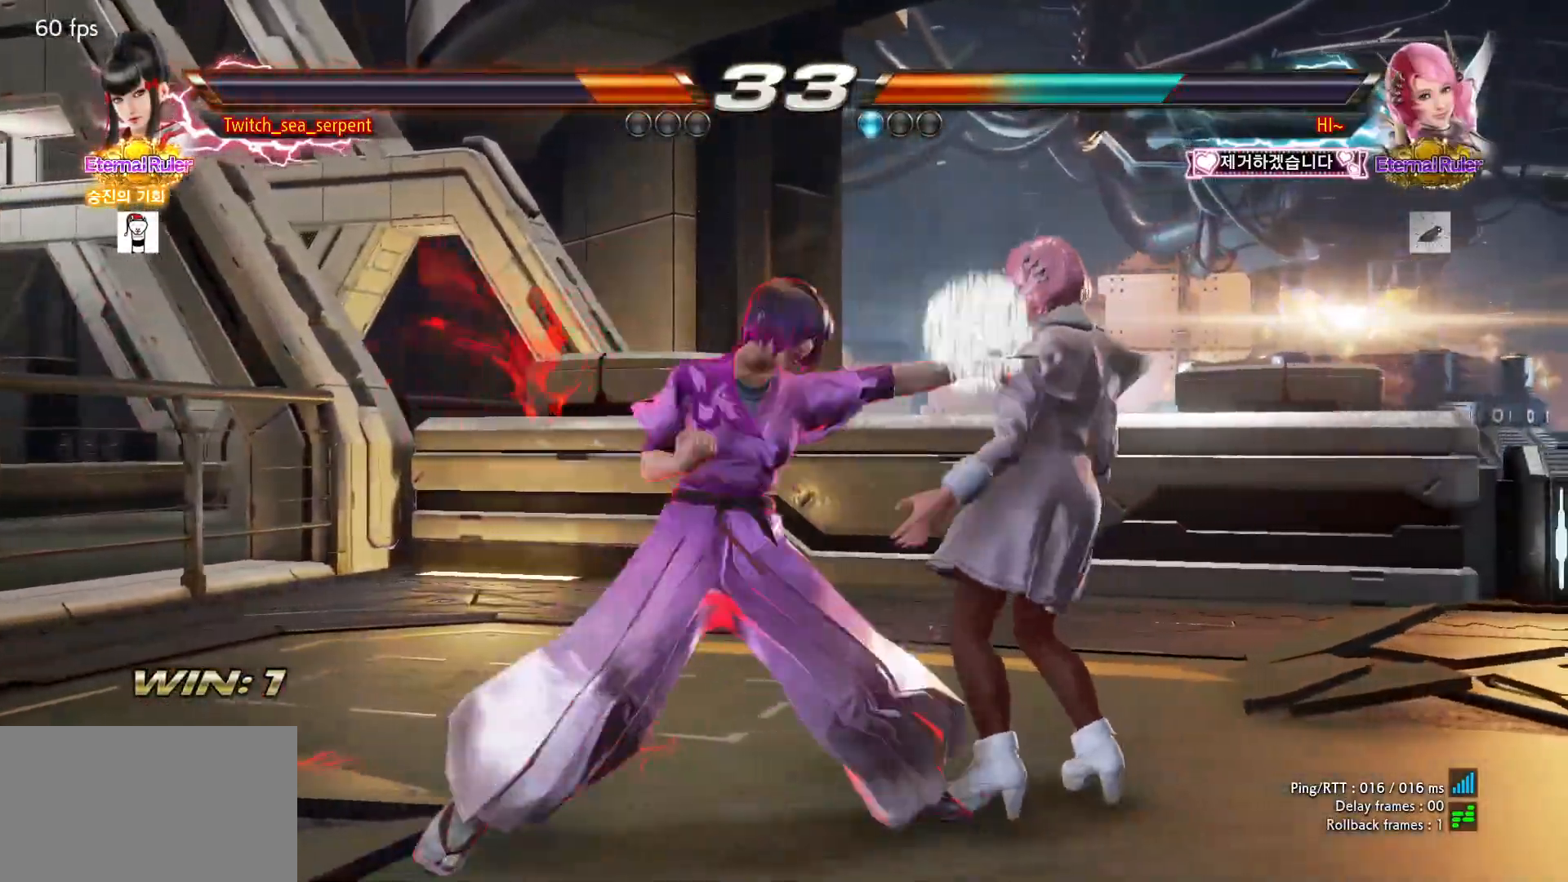
{"dt_ms": 500, "buttons": [], "left_stick": "right", "events": [[67, "left_stick", "center"], [133, "left_stick", "down"], [217, "left_stick", "center"], [350, "left_stick", "right"], [417, "left_stick", "center"], [500, "left_stick", "right"]]}
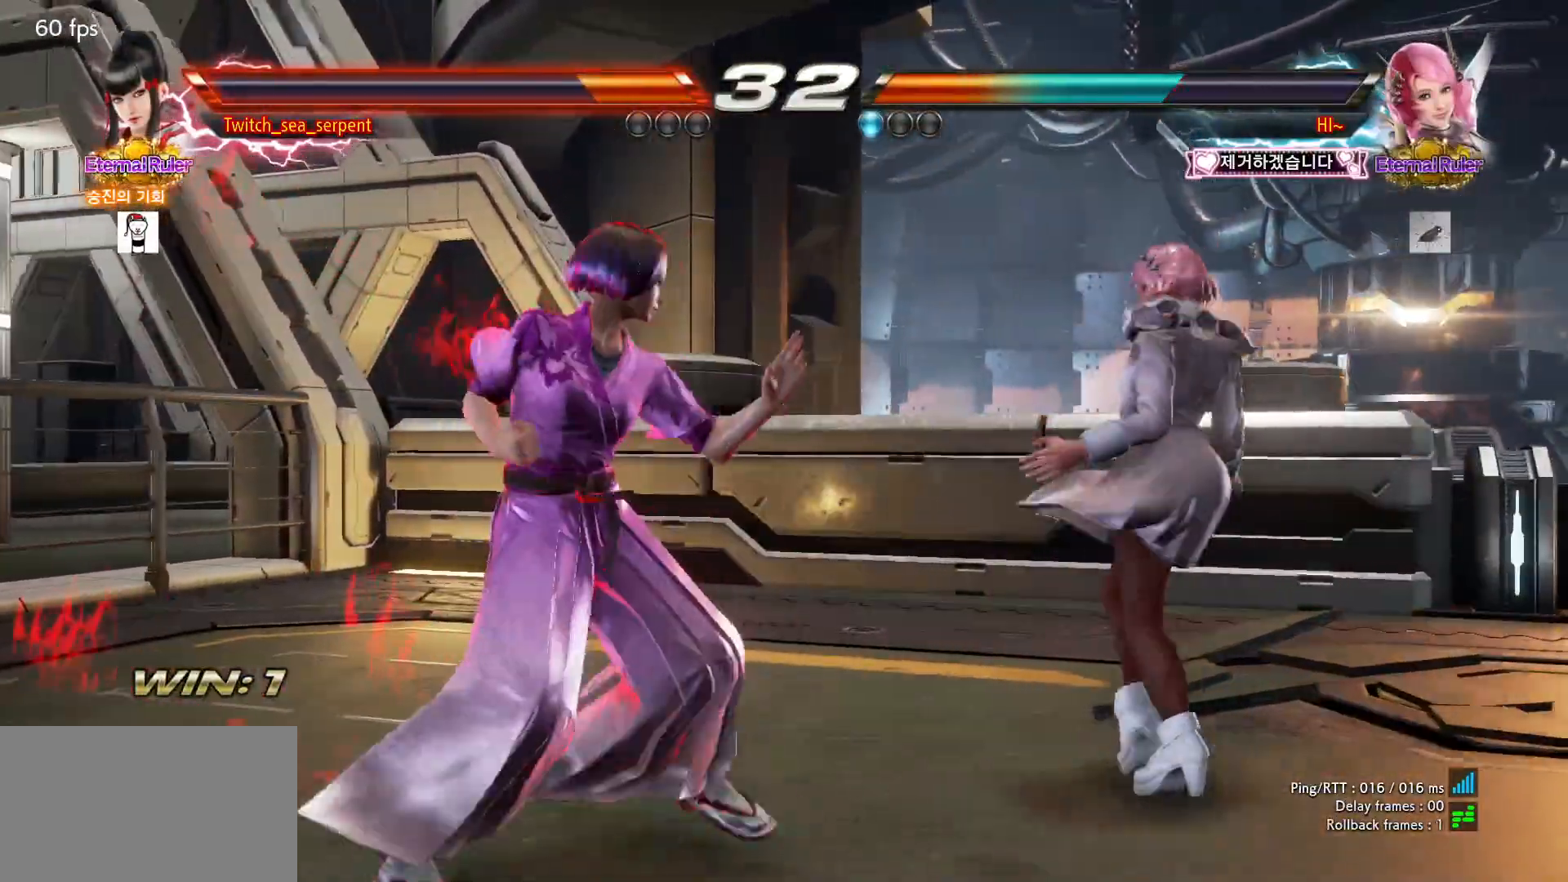
{"dt_ms": 500, "buttons": [], "left_stick": "down", "events": [[17, "left_stick", "center"], [100, "left_stick", "down"], [150, "left_stick", "center"], [233, "left_stick", "right"], [283, "left_stick", "center"], [467, "left_stick", "down"]]}
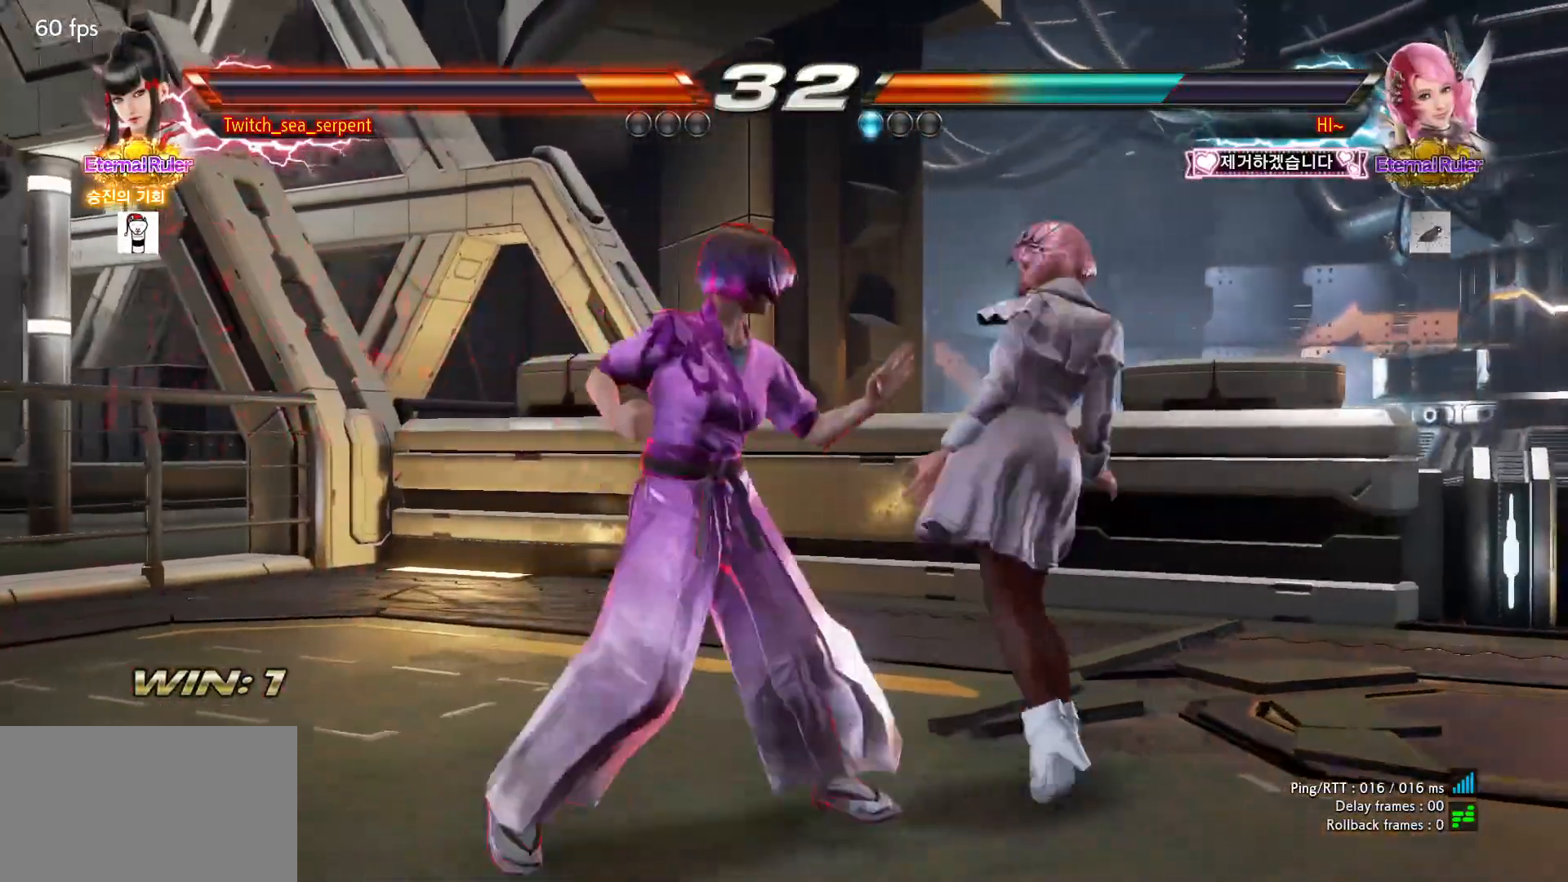
{"dt_ms": 500, "buttons": [], "left_stick": "center", "events": [[17, "left_stick", "center"], [283, "left_stick", "down-right"], [317, "CIRCLE", "down"], [383, "CIRCLE", "up"], [383, "left_stick", "center"]]}
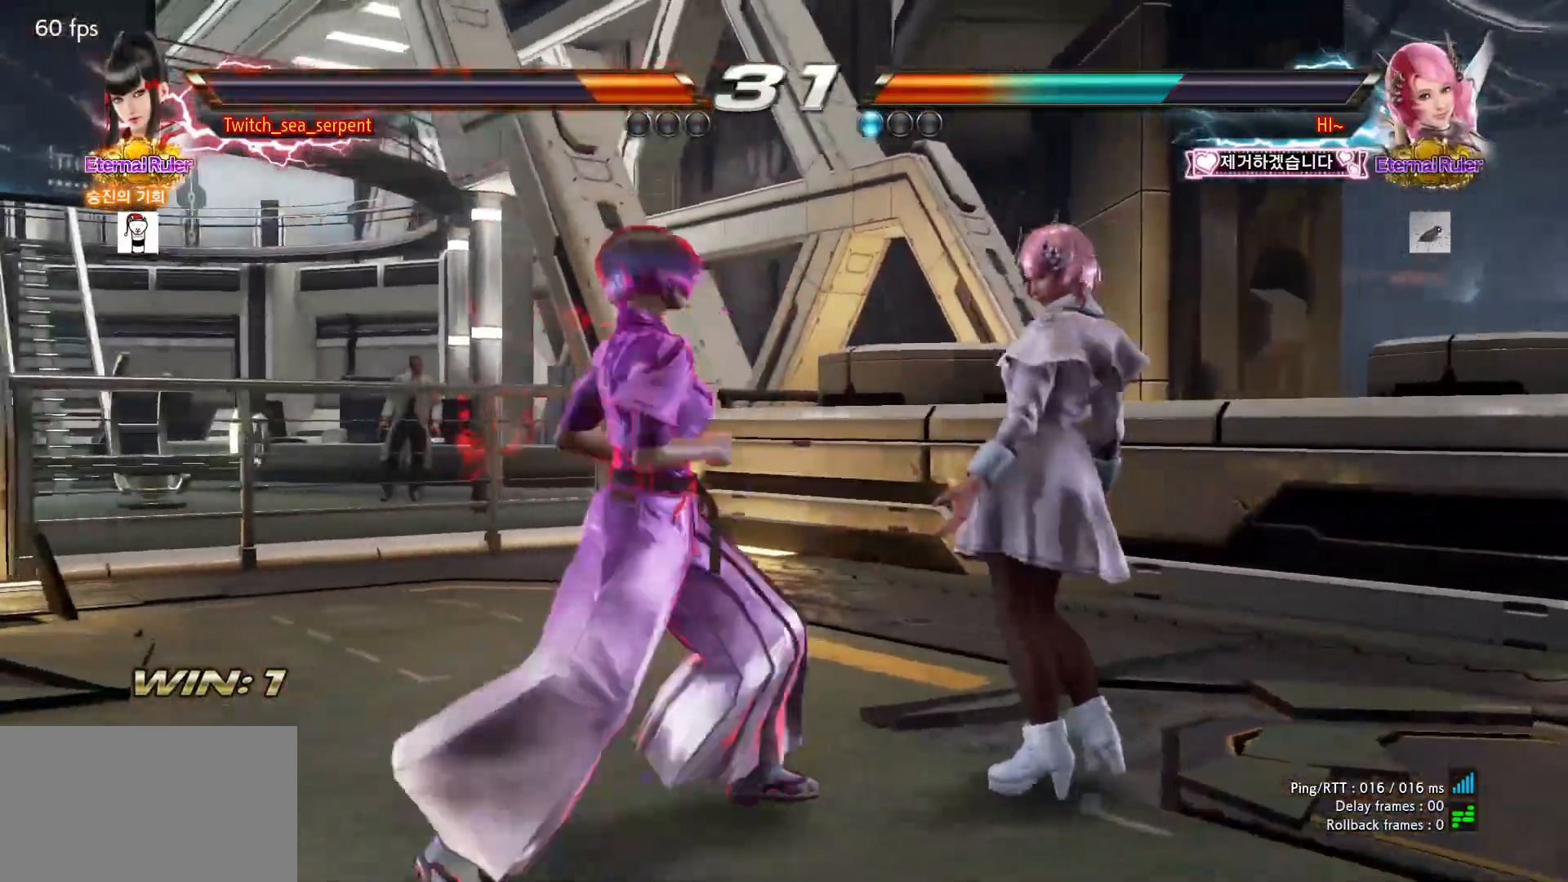
{"dt_ms": 500, "buttons": [], "left_stick": "center", "events": [[150, "left_stick", "left"], [217, "left_stick", "center"], [300, "left_stick", "left"], [350, "left_stick", "center"], [417, "left_stick", "left"], [500, "left_stick", "center"]]}
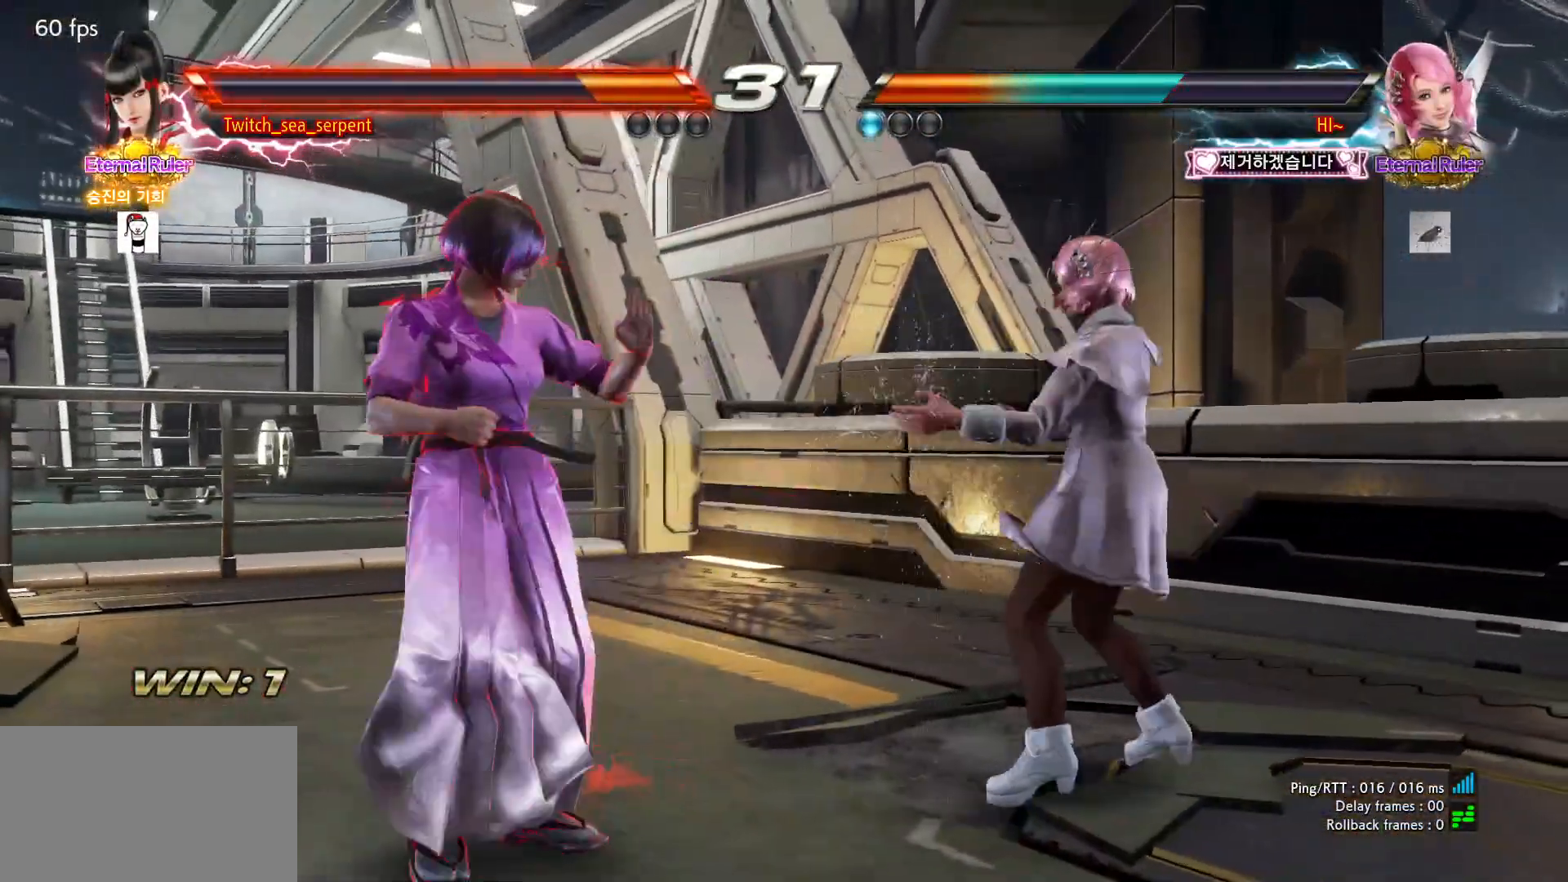
{"dt_ms": 500, "buttons": [], "left_stick": "right", "events": [[50, "left_stick", "left"], [233, "left_stick", "center"], [350, "left_stick", "right"], [400, "left_stick", "center"], [467, "left_stick", "right"]]}
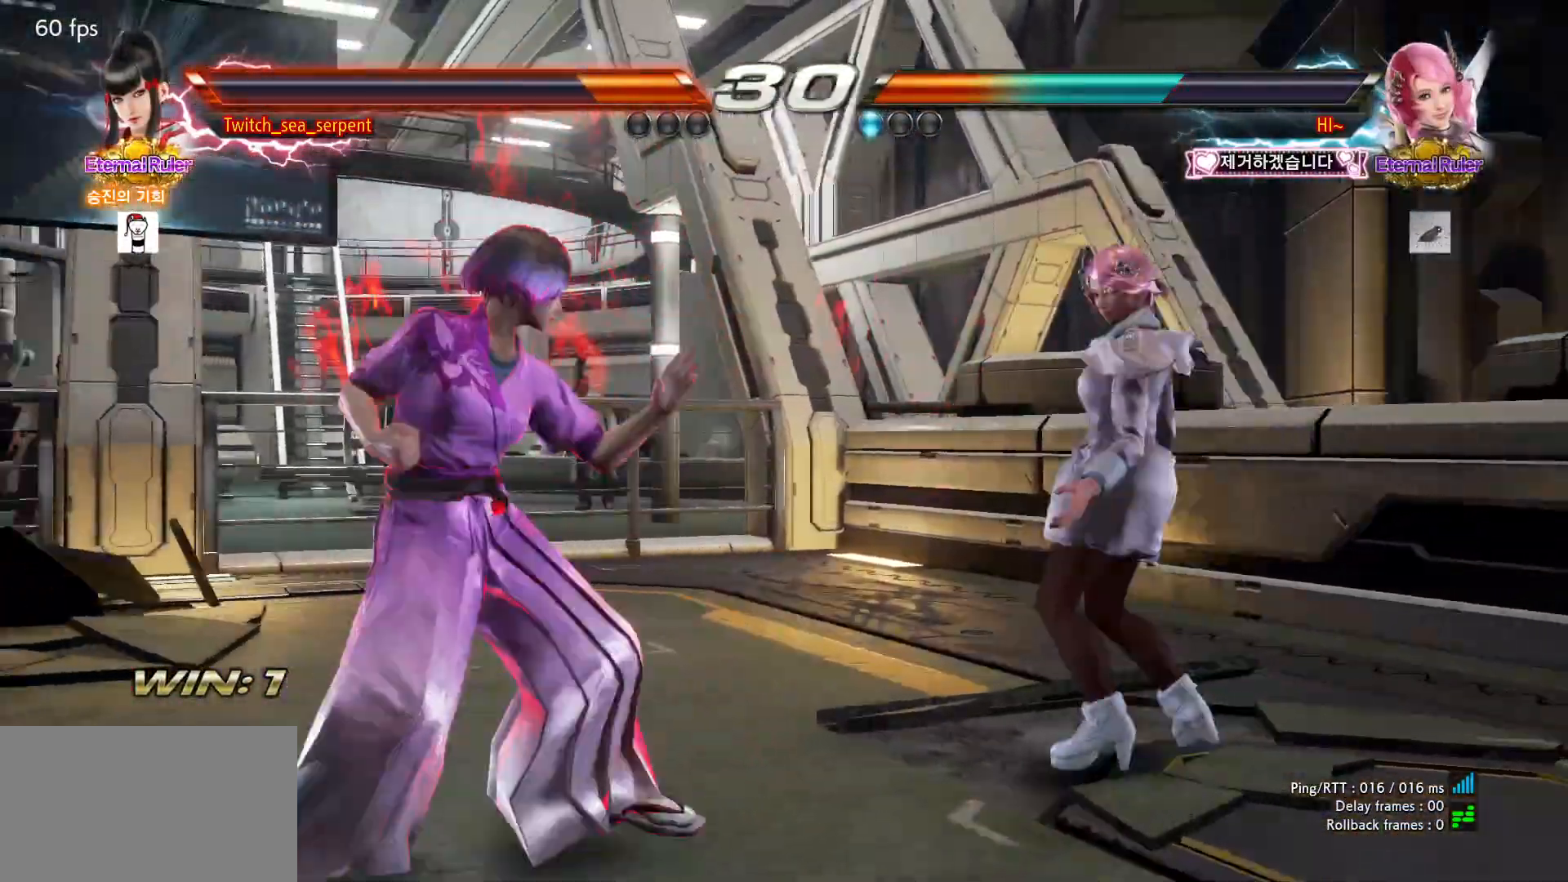
{"dt_ms": 500, "buttons": [], "left_stick": "left", "events": [[17, "left_stick", "center"], [83, "left_stick", "right"], [133, "left_stick", "center"], [183, "TRIANGLE", "down"], [183, "left_stick", "left"], [200, "TRIANGLE", "up"], [250, "left_stick", "center"], [333, "left_stick", "left"]]}
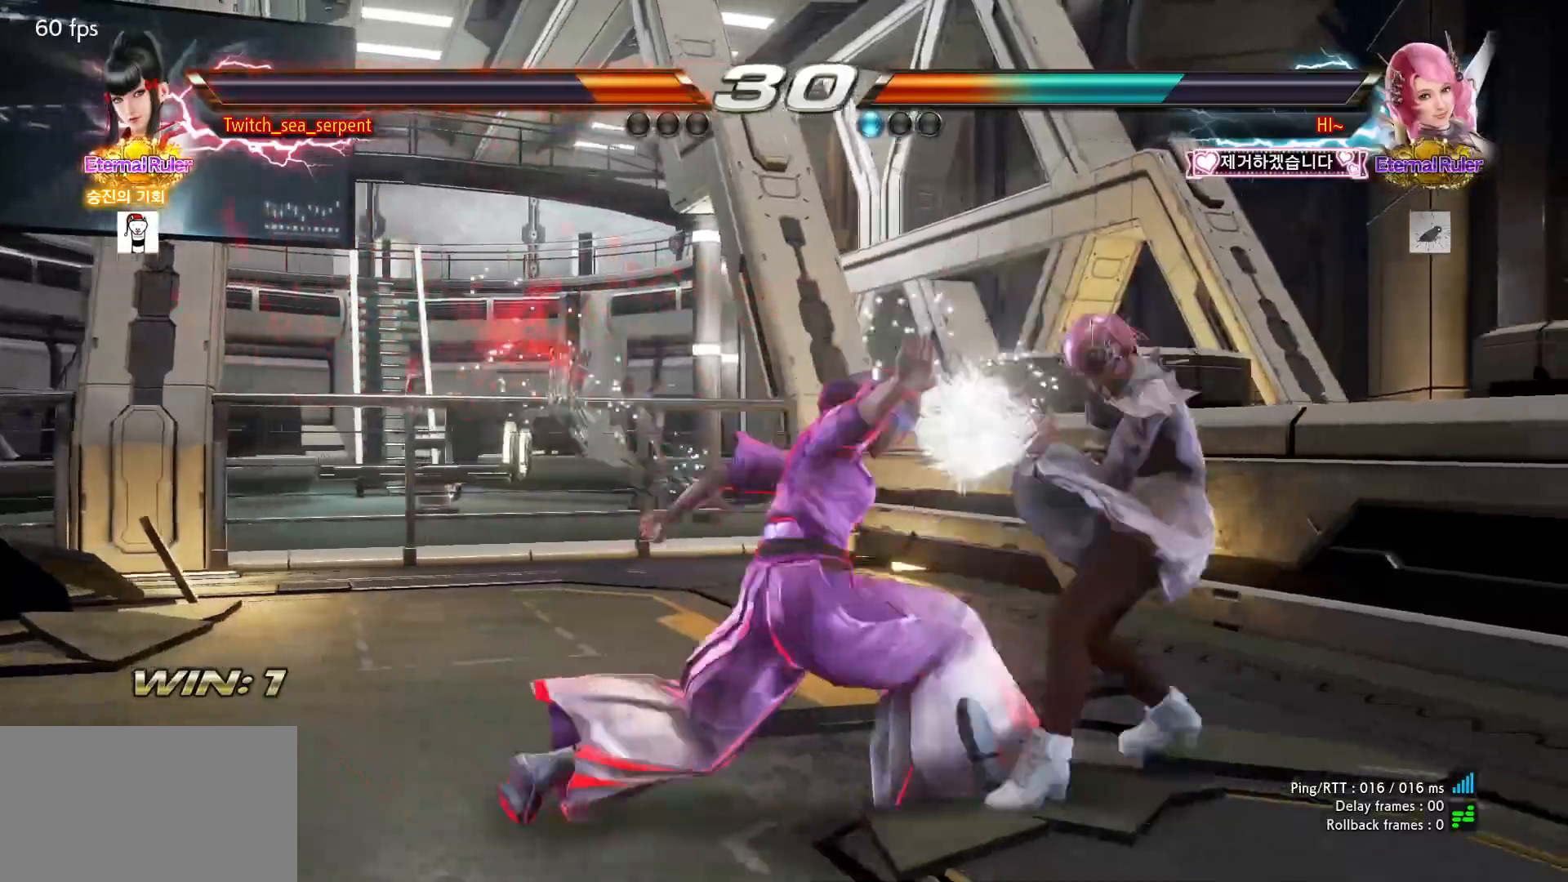
{"dt_ms": 500, "buttons": [], "left_stick": "left", "events": [[250, "left_stick", "center"], [317, "left_stick", "left"]]}
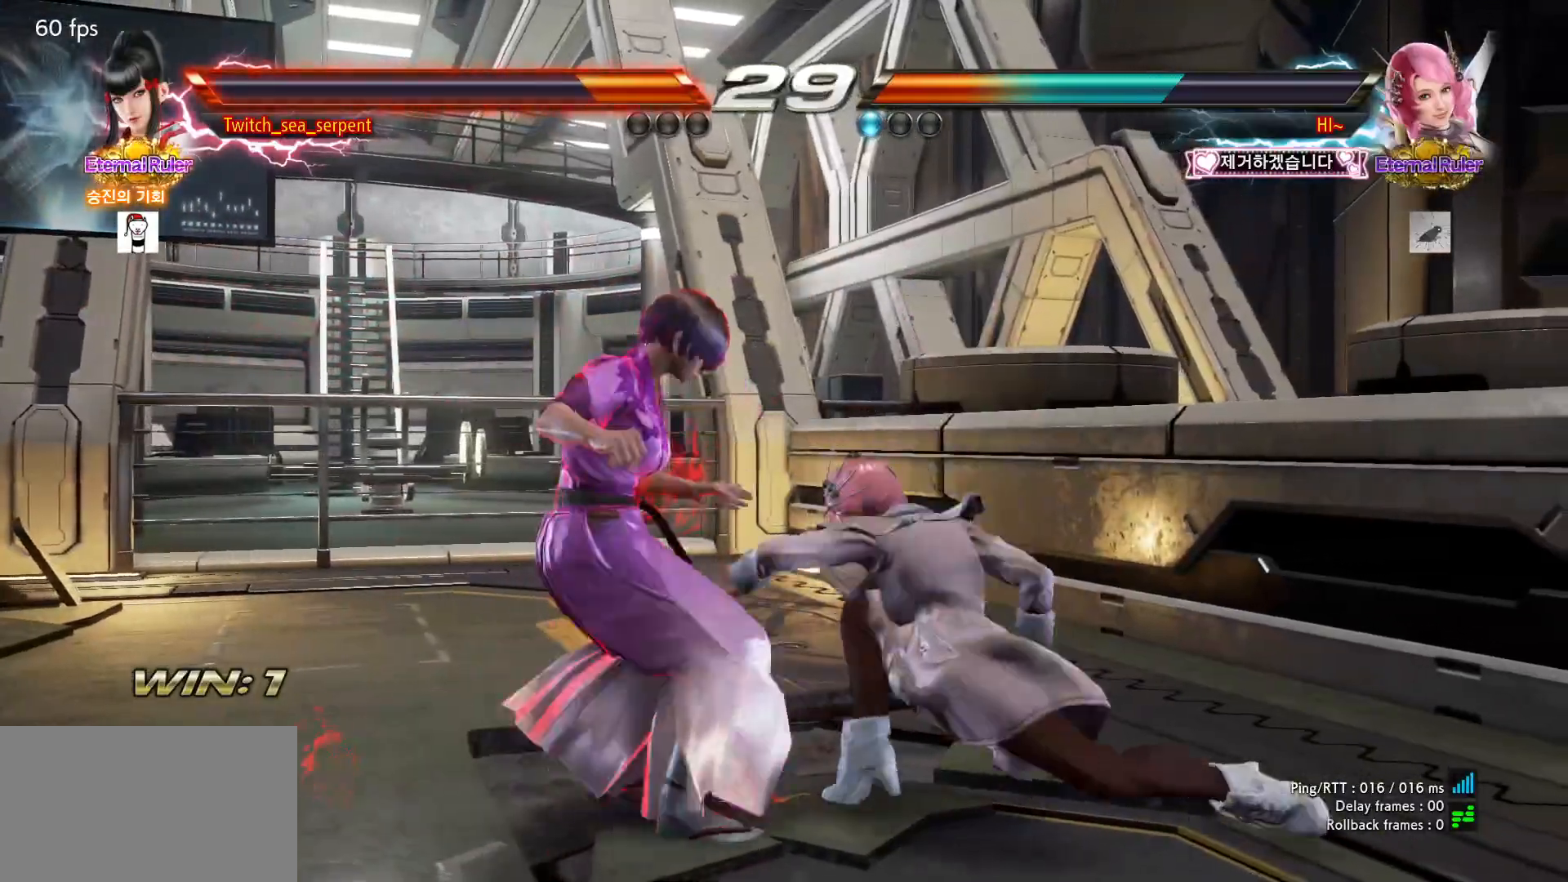
{"dt_ms": 500, "buttons": [], "left_stick": "center", "events": [[317, "left_stick", "center"], [383, "SQUARE", "down"], [400, "SQUARE", "up"]]}
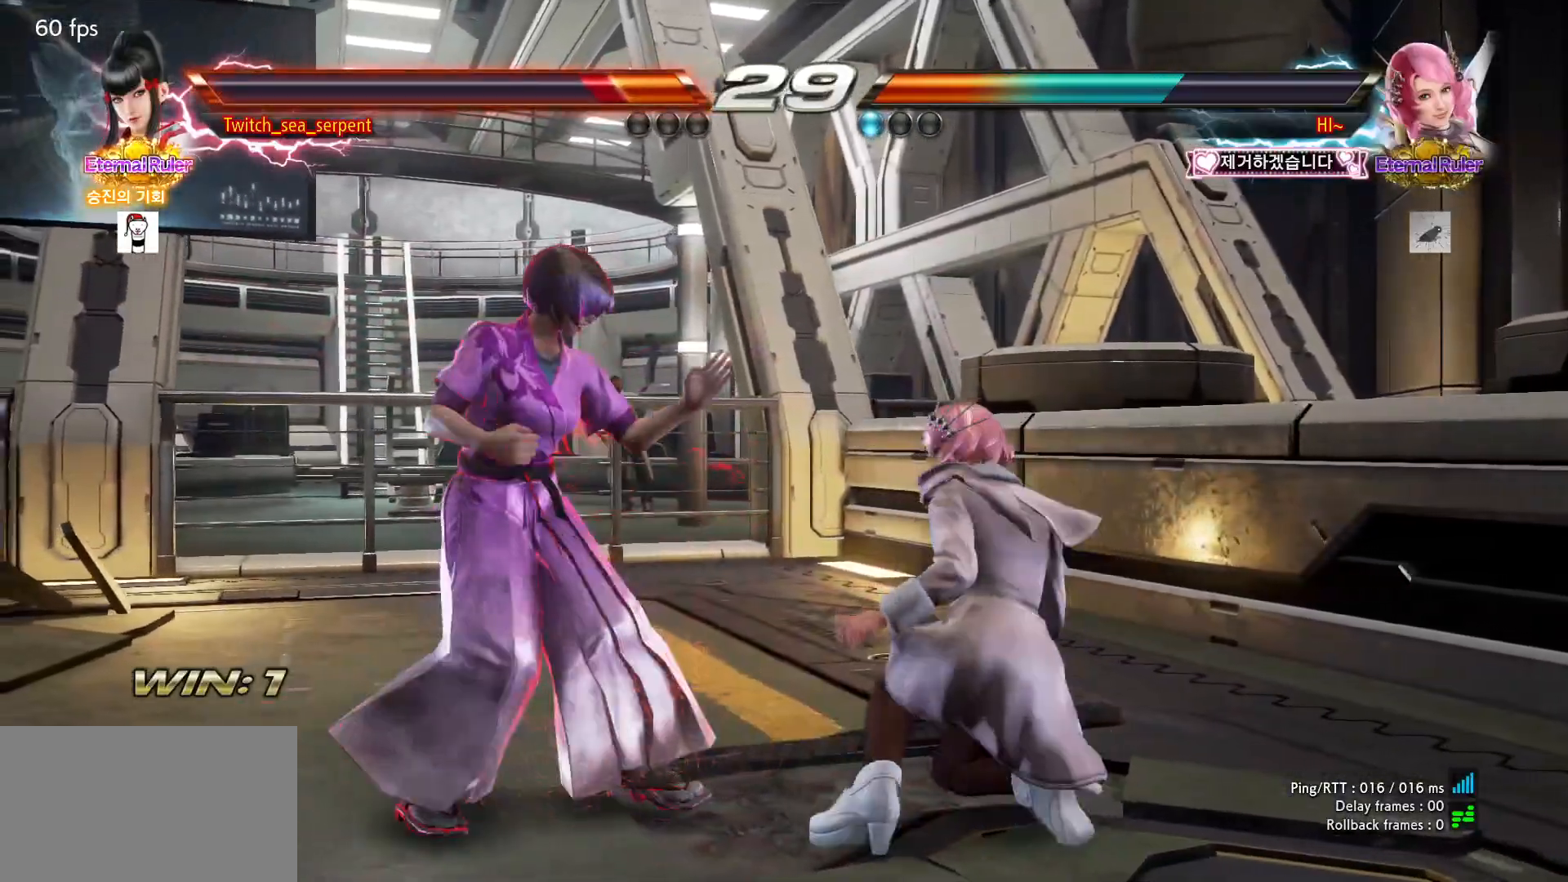
{"dt_ms": 500, "buttons": [], "left_stick": "down", "events": [[50, "left_stick", "down-right"], [83, "SQUARE", "down"], [167, "SQUARE", "up"], [250, "left_stick", "left"], [333, "left_stick", "center"], [500, "left_stick", "down"]]}
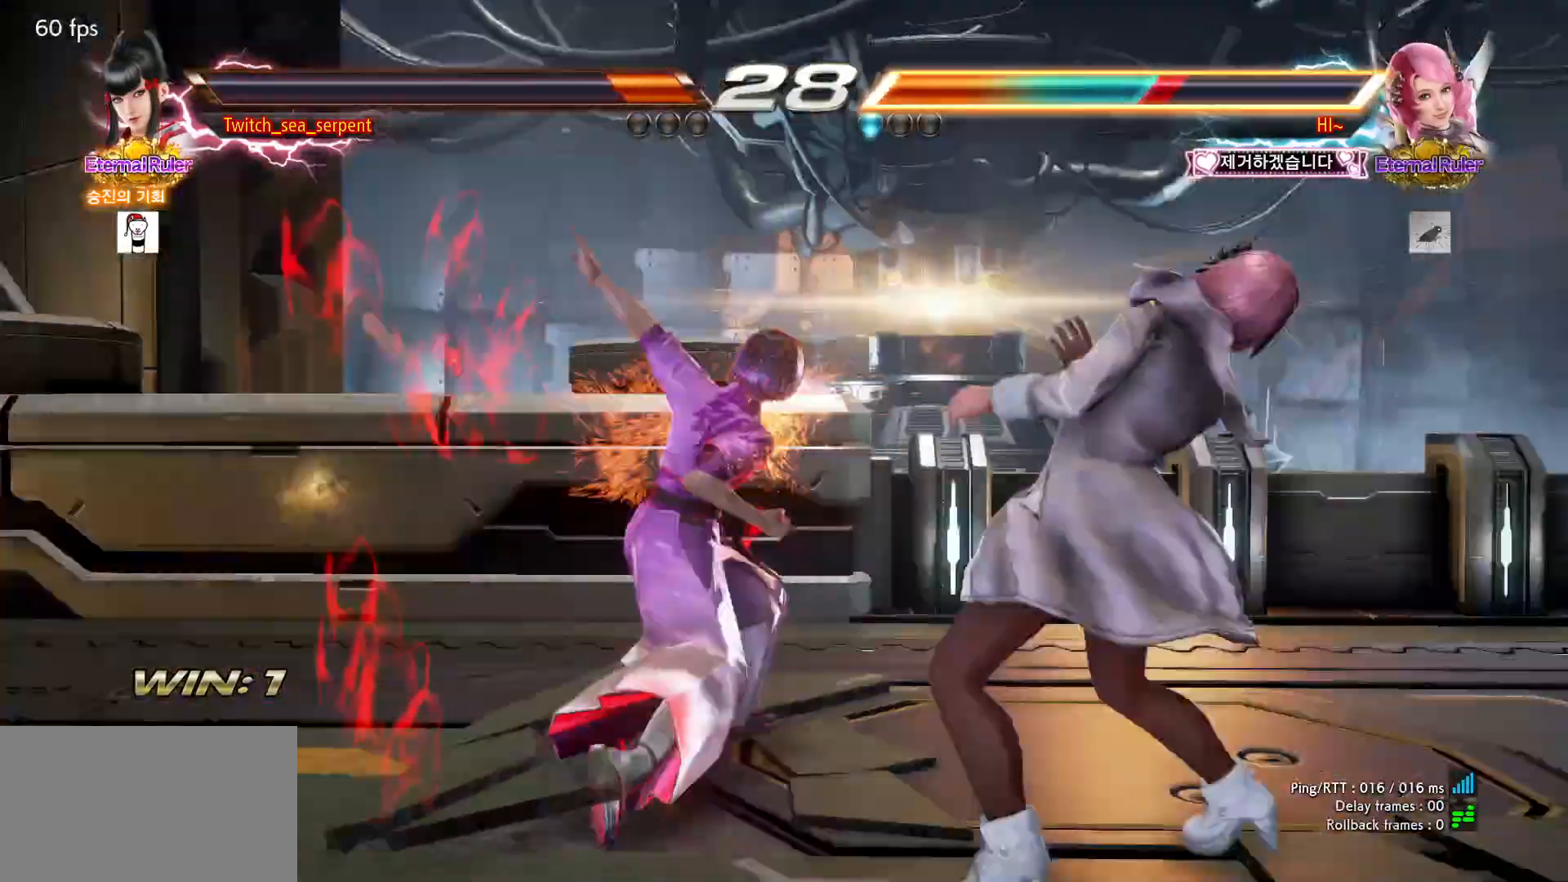
{"dt_ms": 500, "buttons": [], "left_stick": "down-left", "events": [[50, "left_stick", "center"], [267, "left_stick", "right"], [317, "left_stick", "center"], [383, "left_stick", "right"], [450, "left_stick", "center"], [500, "left_stick", "down-left"]]}